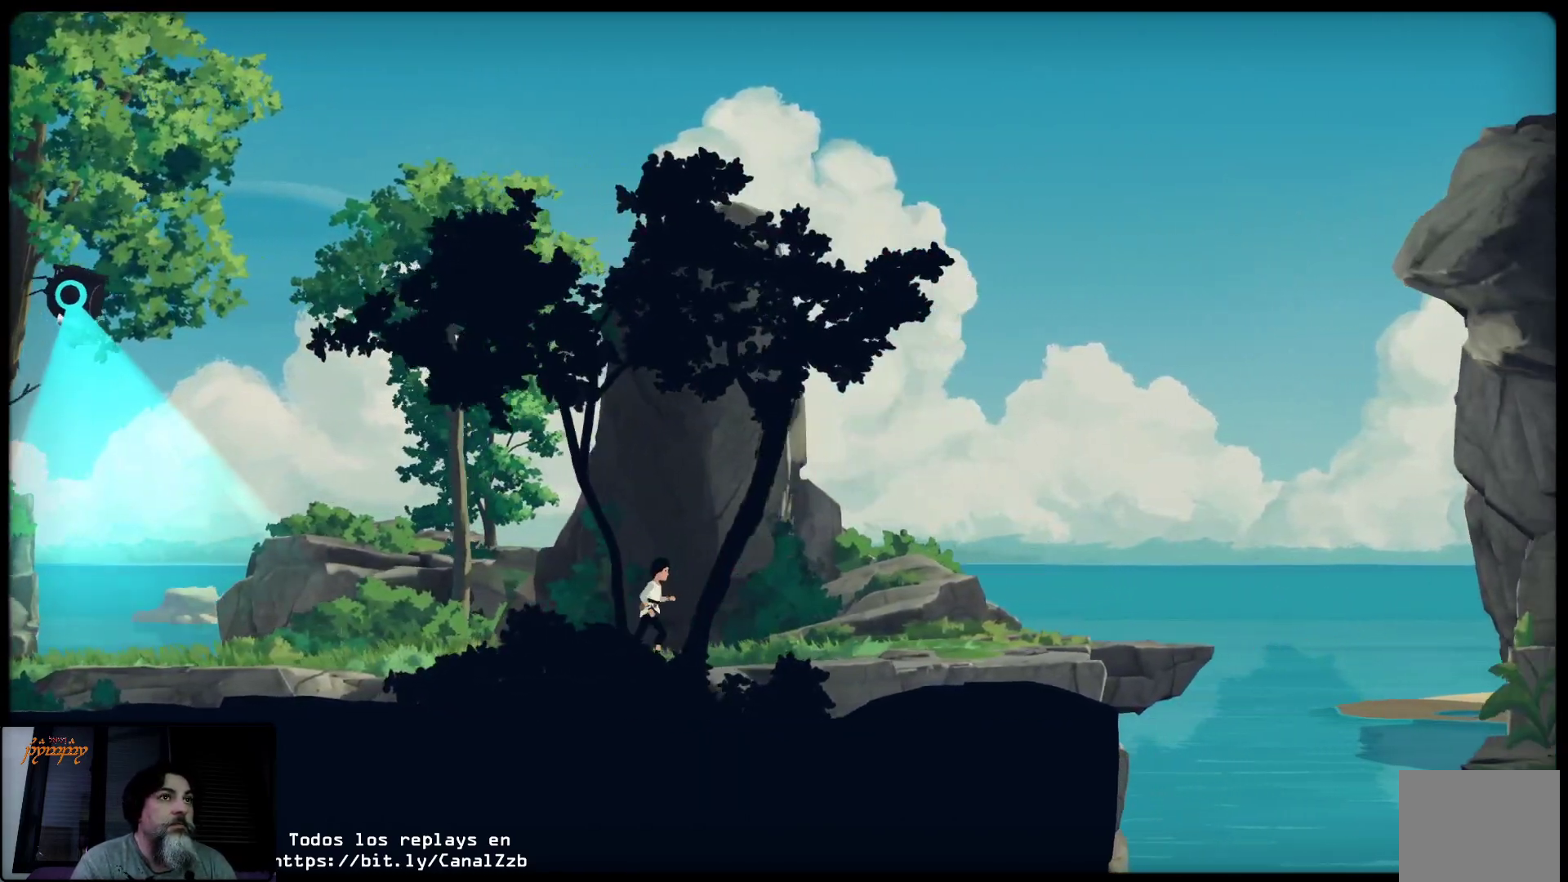
Gameplay with a controller (Xbox layout); each line is a JSON object with the inputs held at the frame after it. "events" lists button and stick changes between this image and that frame as [ms after this image, input, new state], when the widget could be followed in between.
{"buttons": [], "left_stick": "right", "right_stick": "center", "events": []}
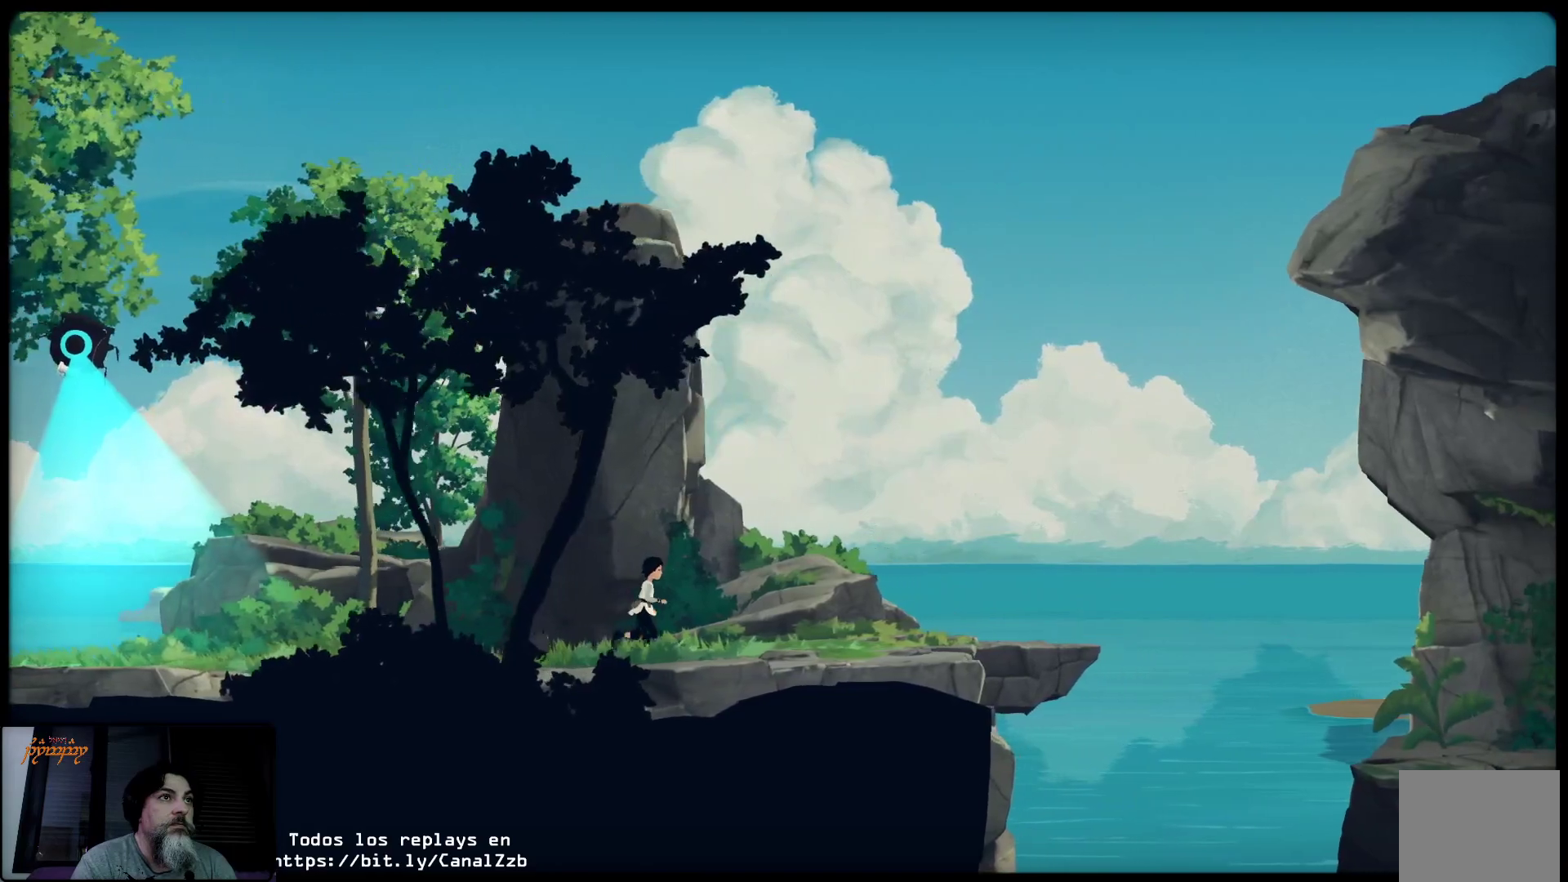
{"buttons": [], "left_stick": "right", "right_stick": "center", "events": []}
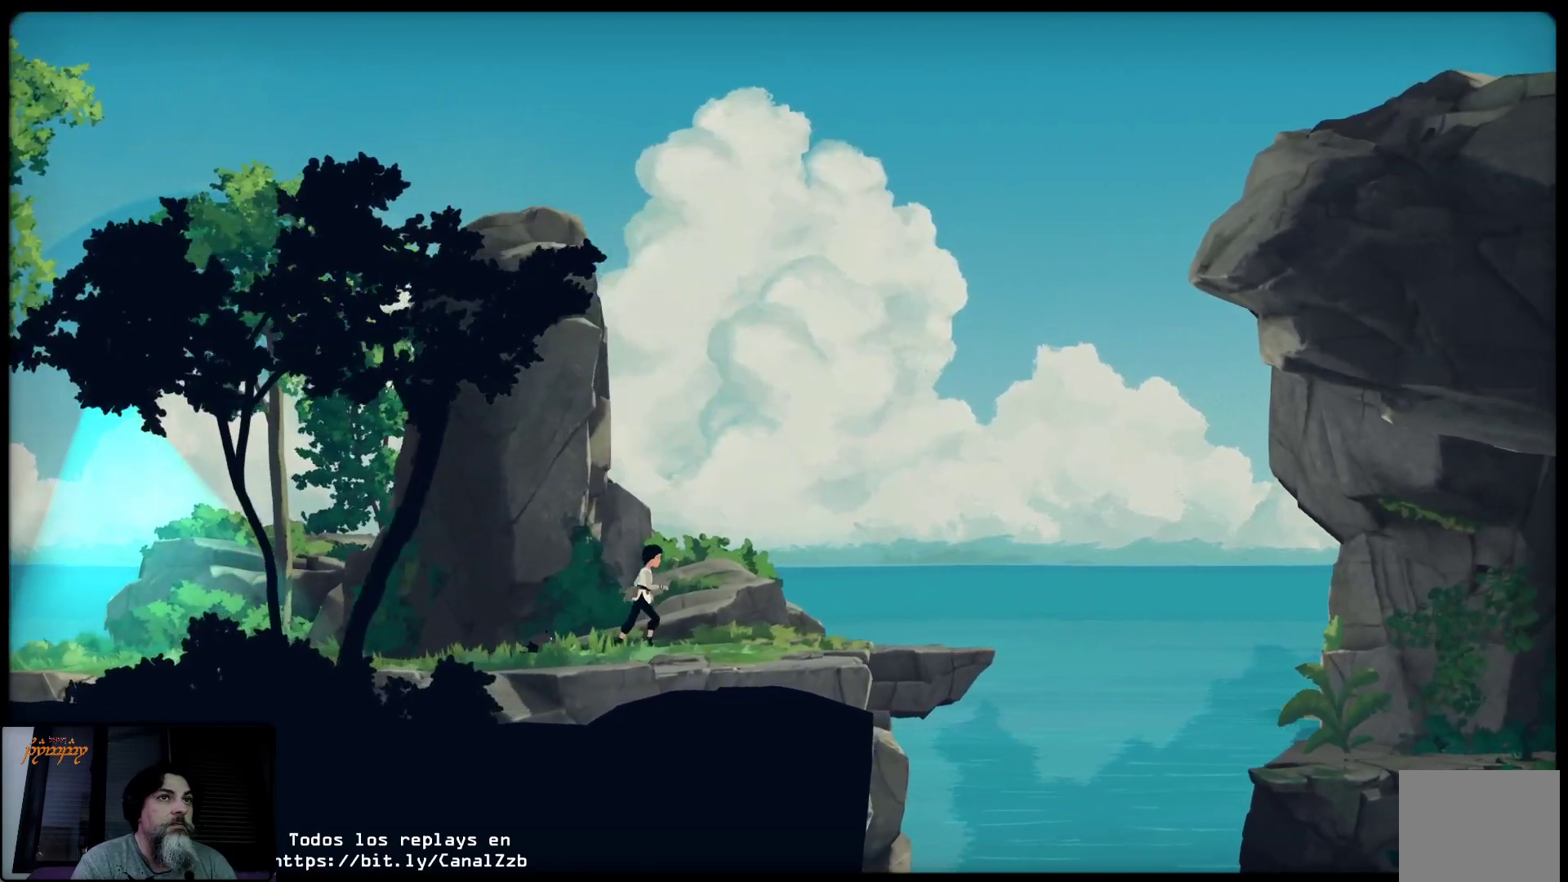
{"buttons": [], "left_stick": "right", "right_stick": "center", "events": []}
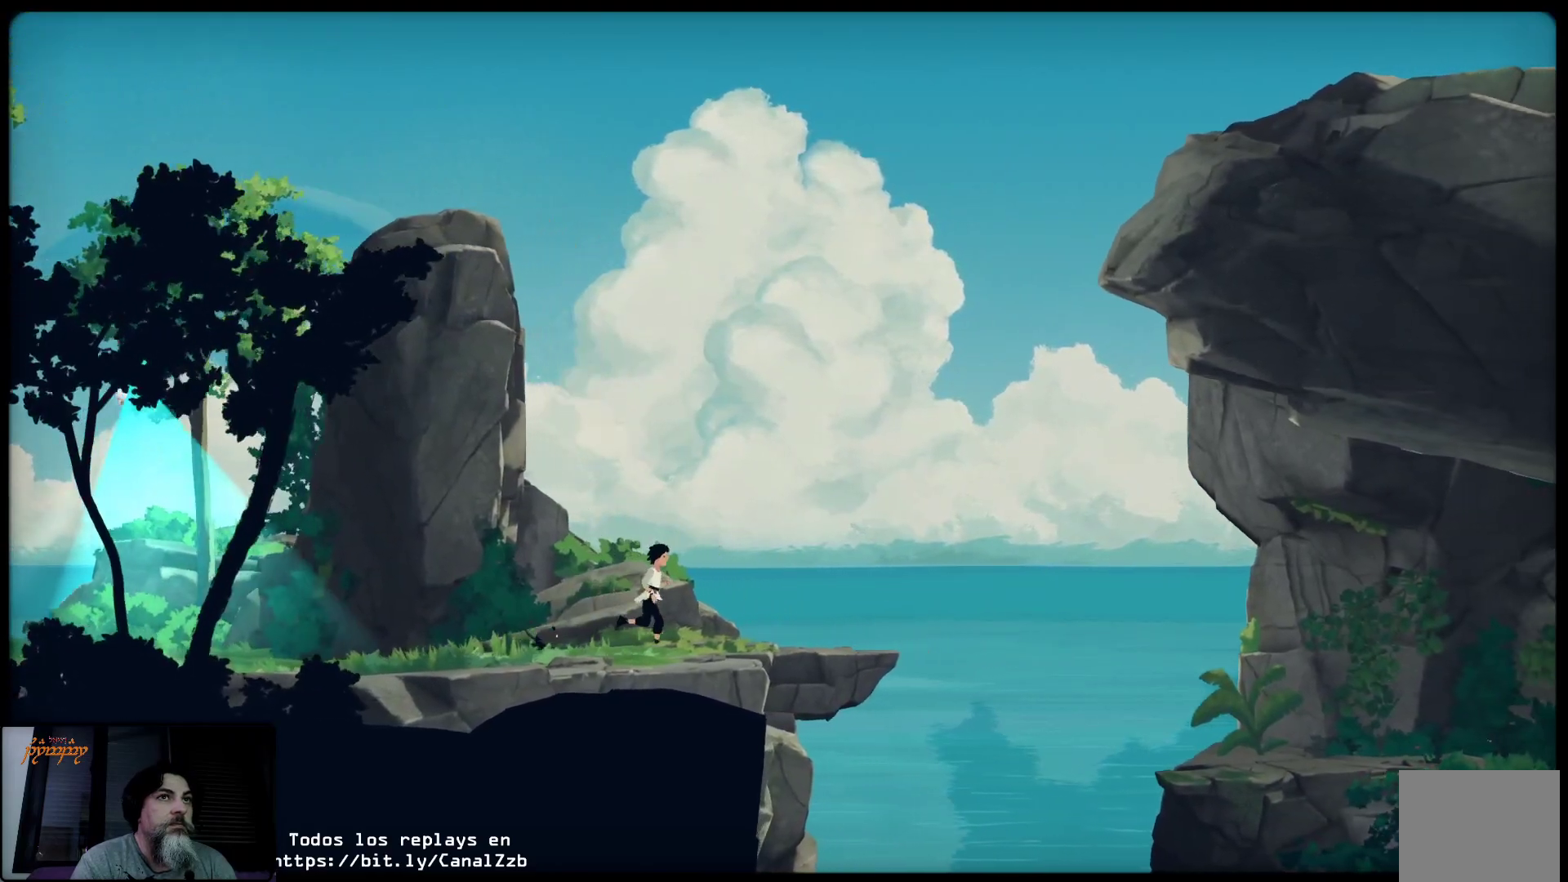
{"buttons": [], "left_stick": "right", "right_stick": "center", "events": []}
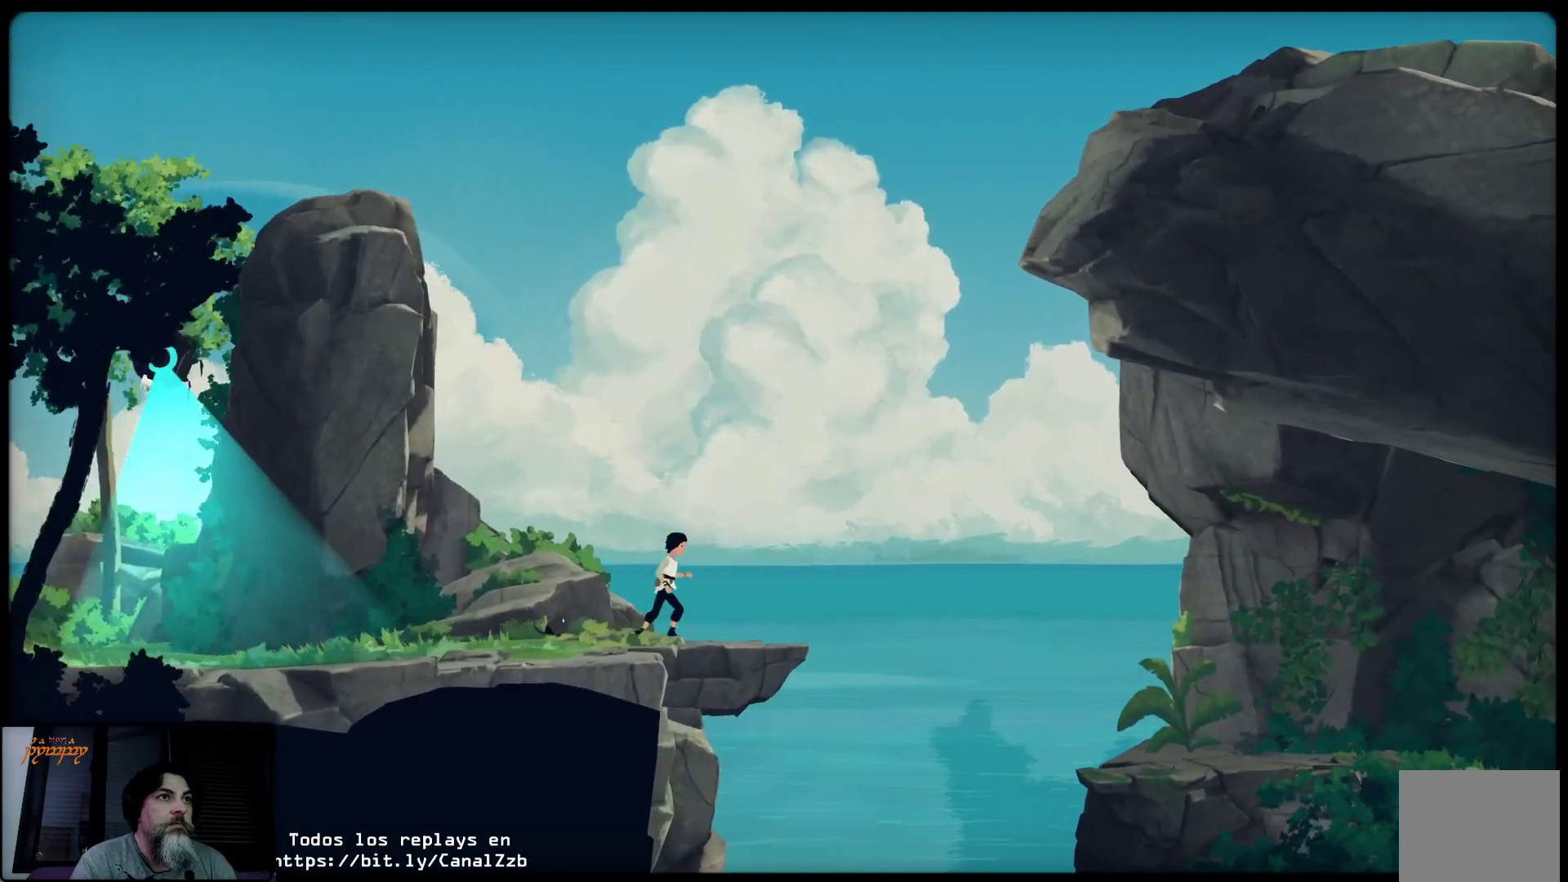
{"buttons": [], "left_stick": "right", "right_stick": "center", "events": []}
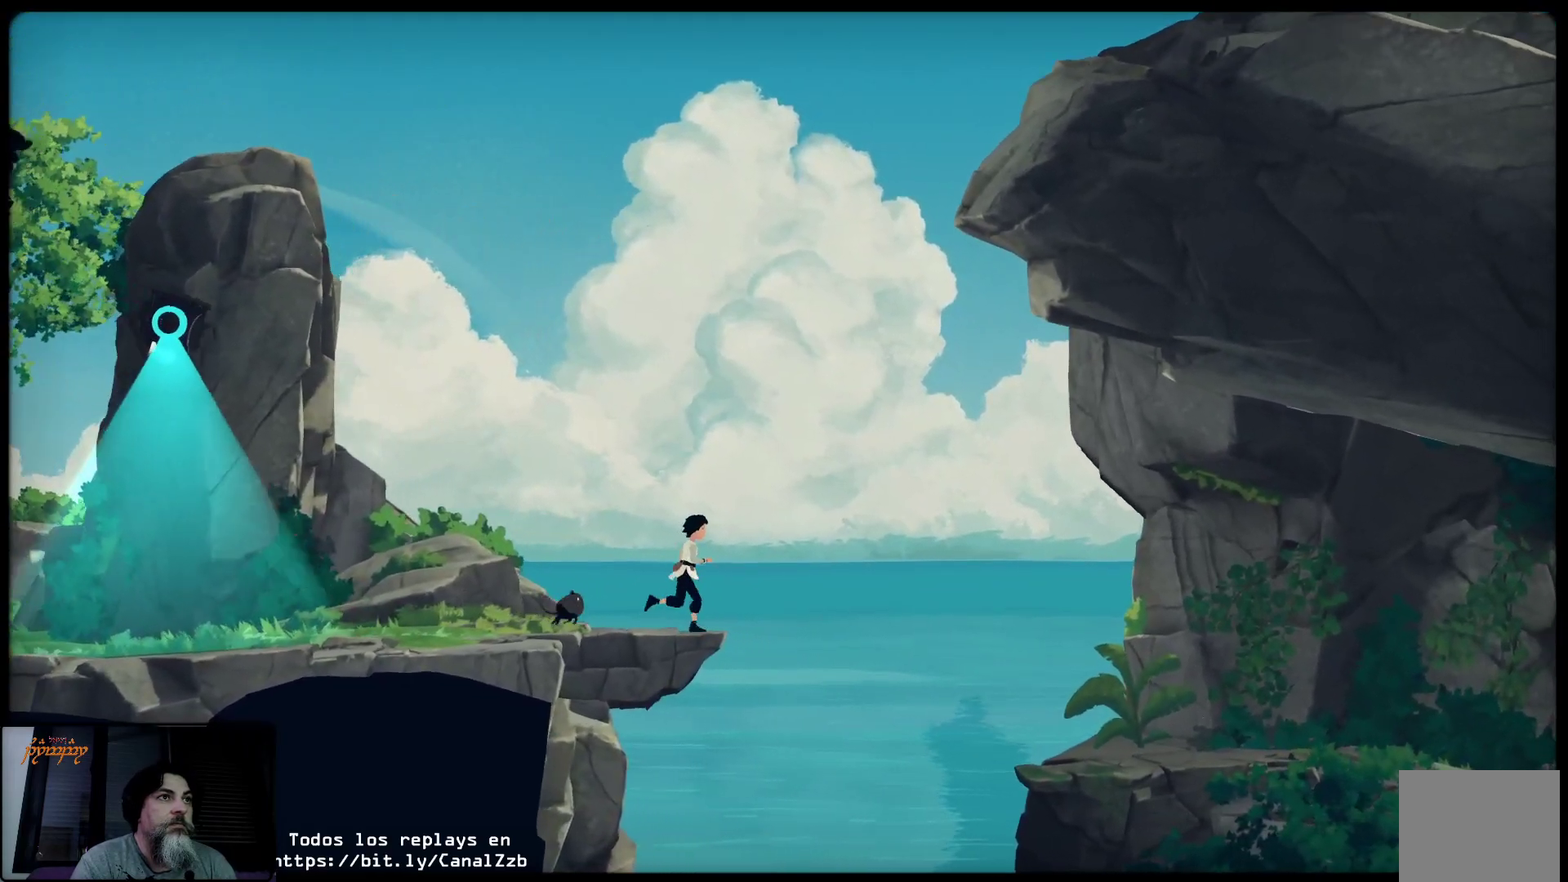
{"buttons": ["A"], "left_stick": "right", "right_stick": "center", "events": [[133, "A", "down"]]}
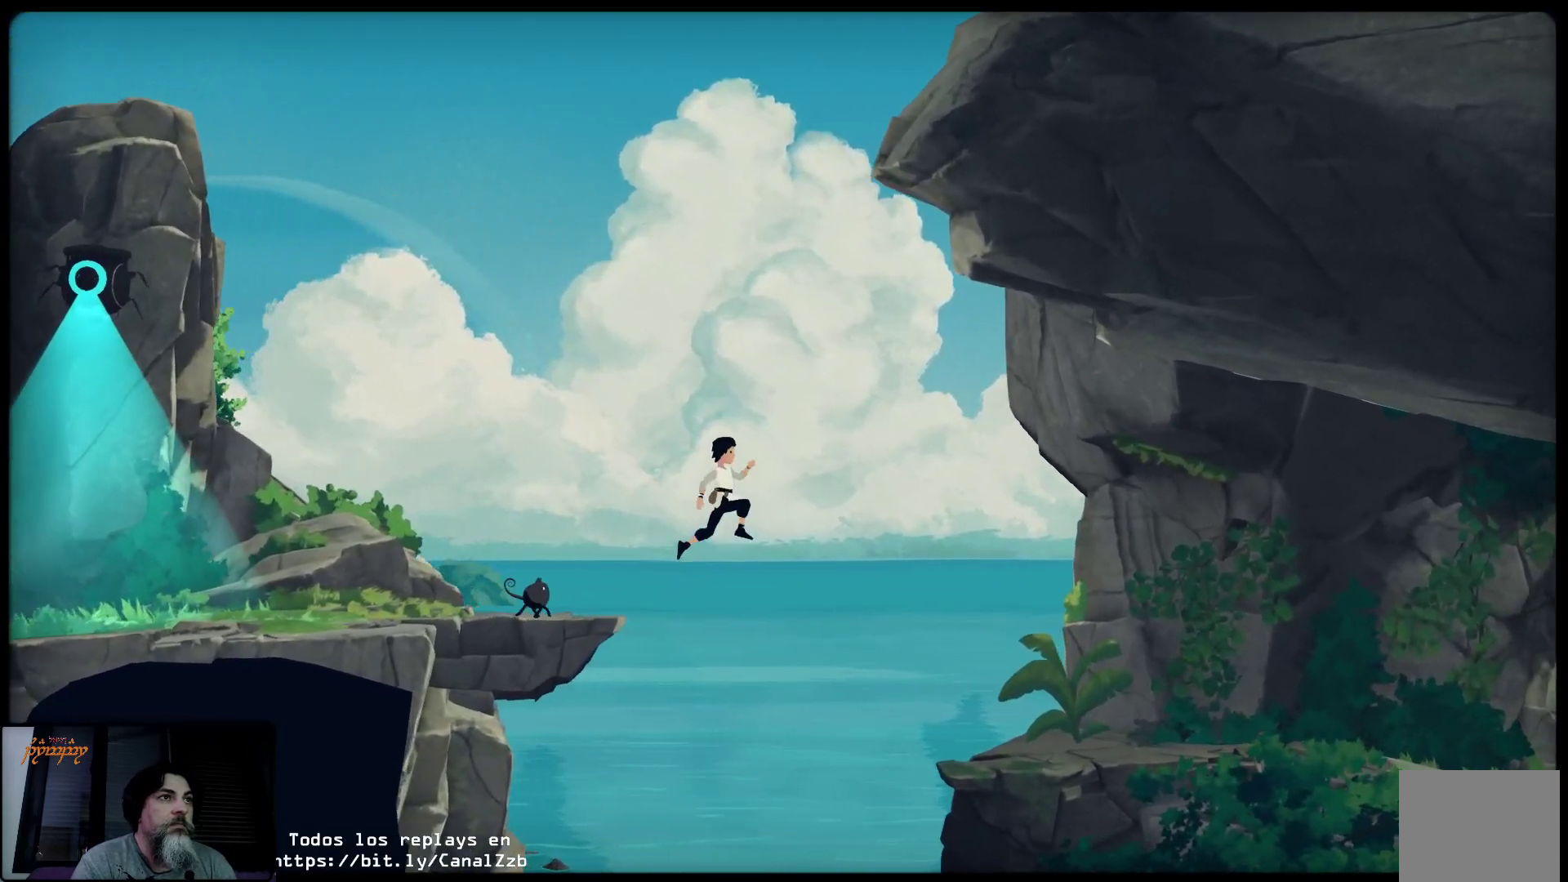
{"buttons": [], "left_stick": "right", "right_stick": "center", "events": [[417, "A", "up"]]}
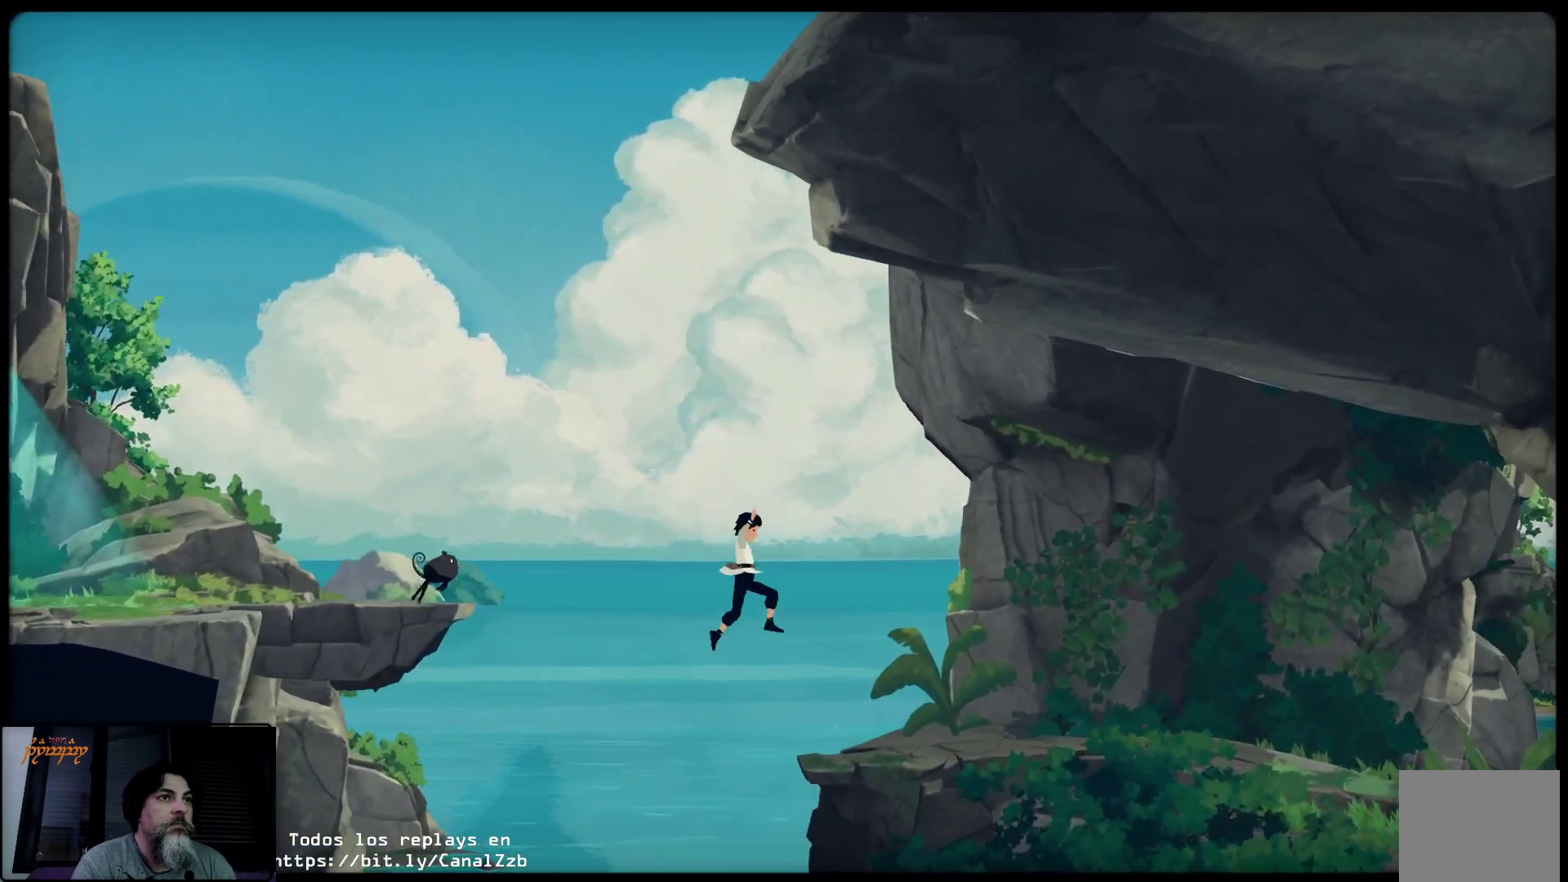
{"buttons": [], "left_stick": "right", "right_stick": "center", "events": []}
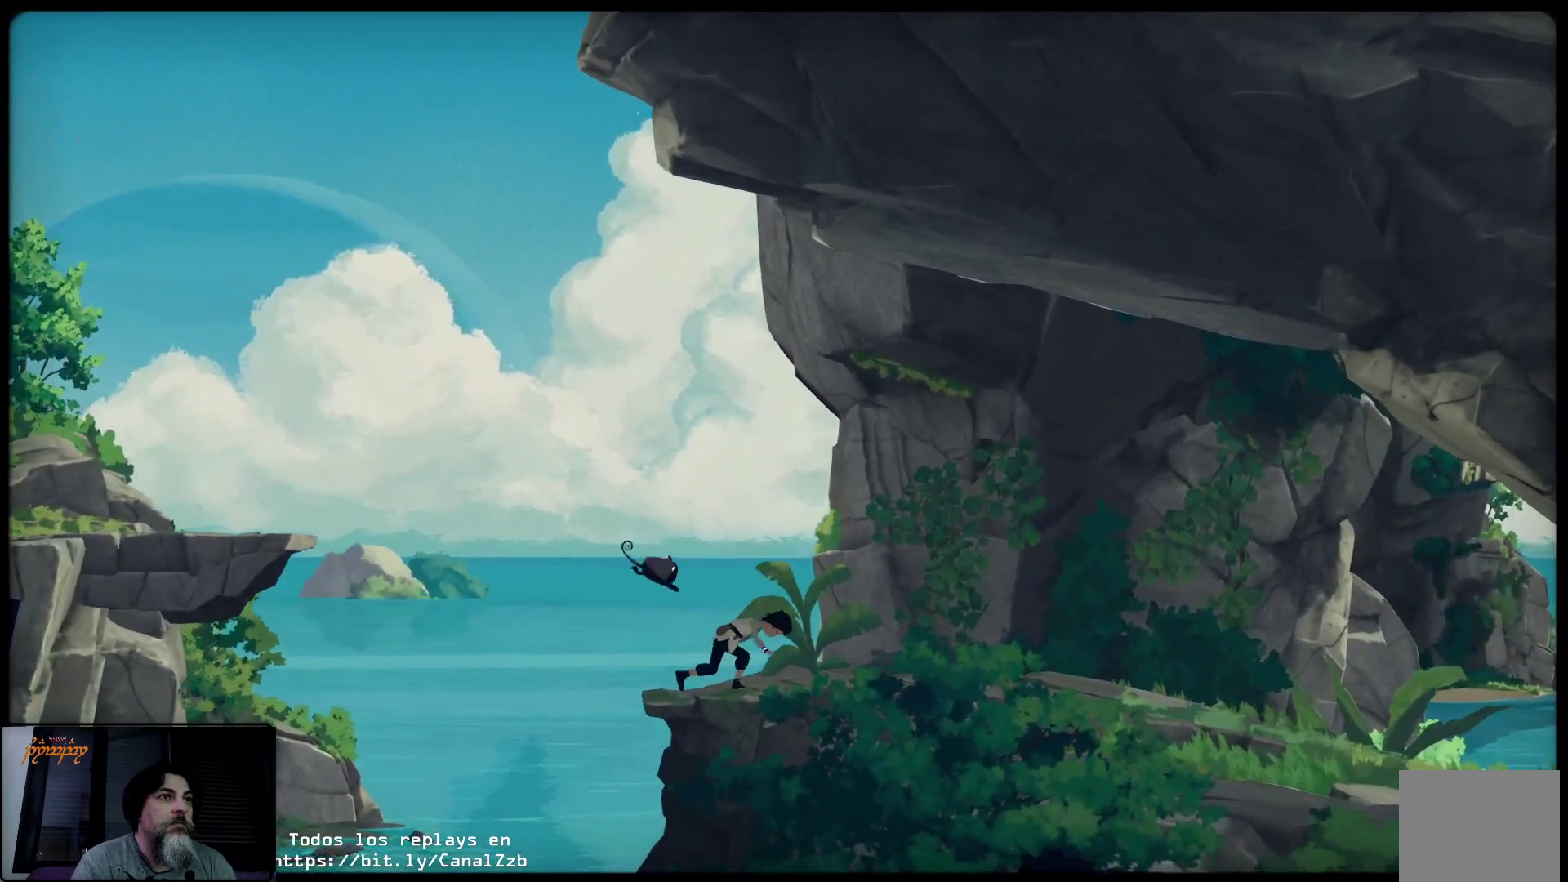
{"buttons": [], "left_stick": "right", "right_stick": "center", "events": []}
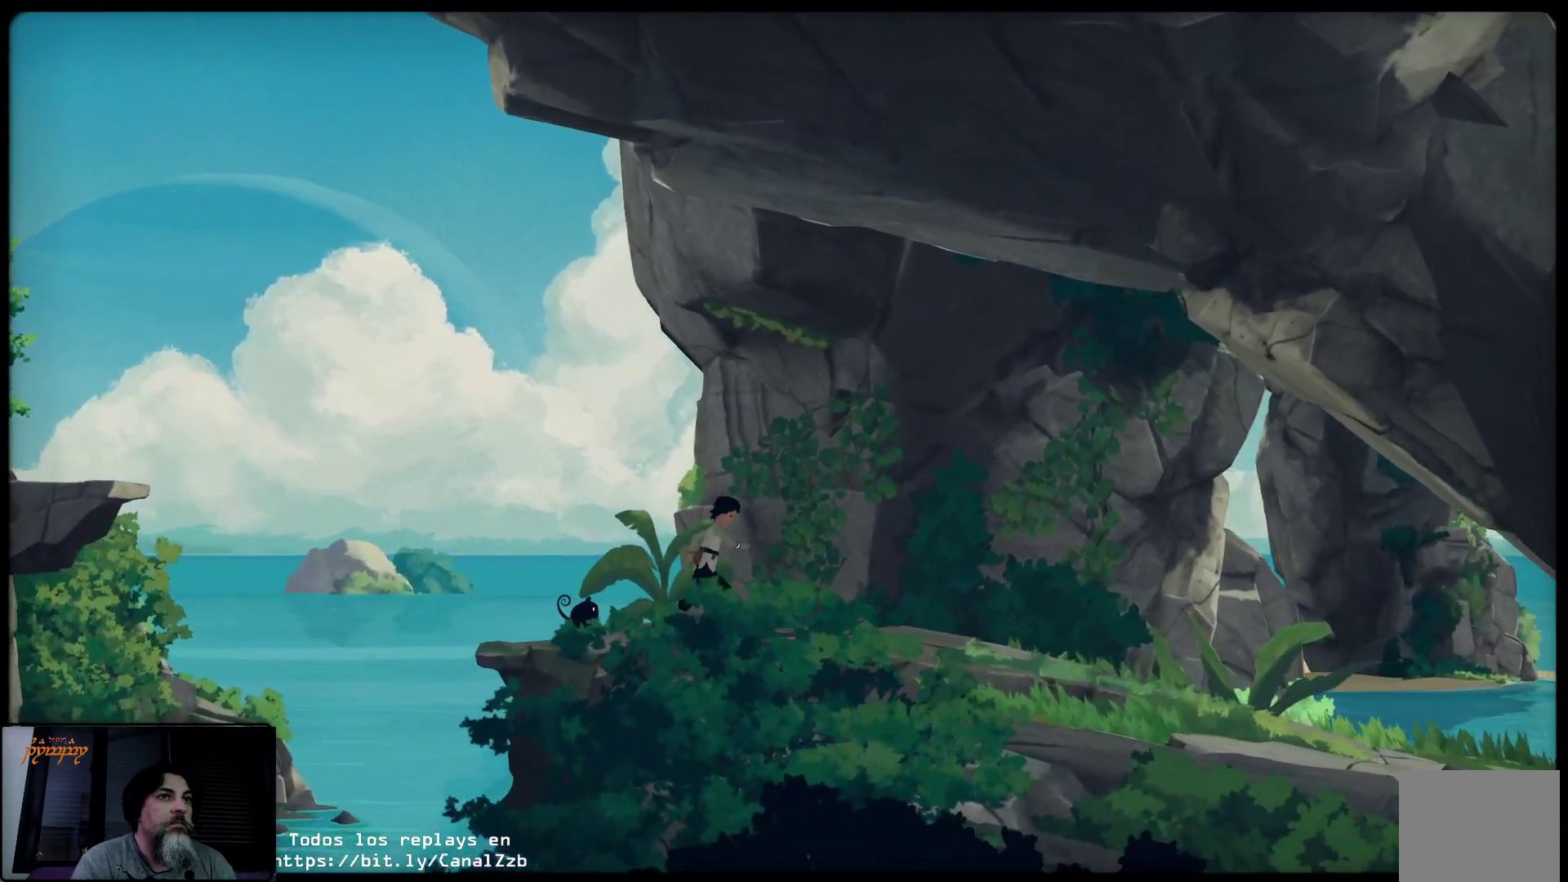
{"buttons": [], "left_stick": "right", "right_stick": "center", "events": []}
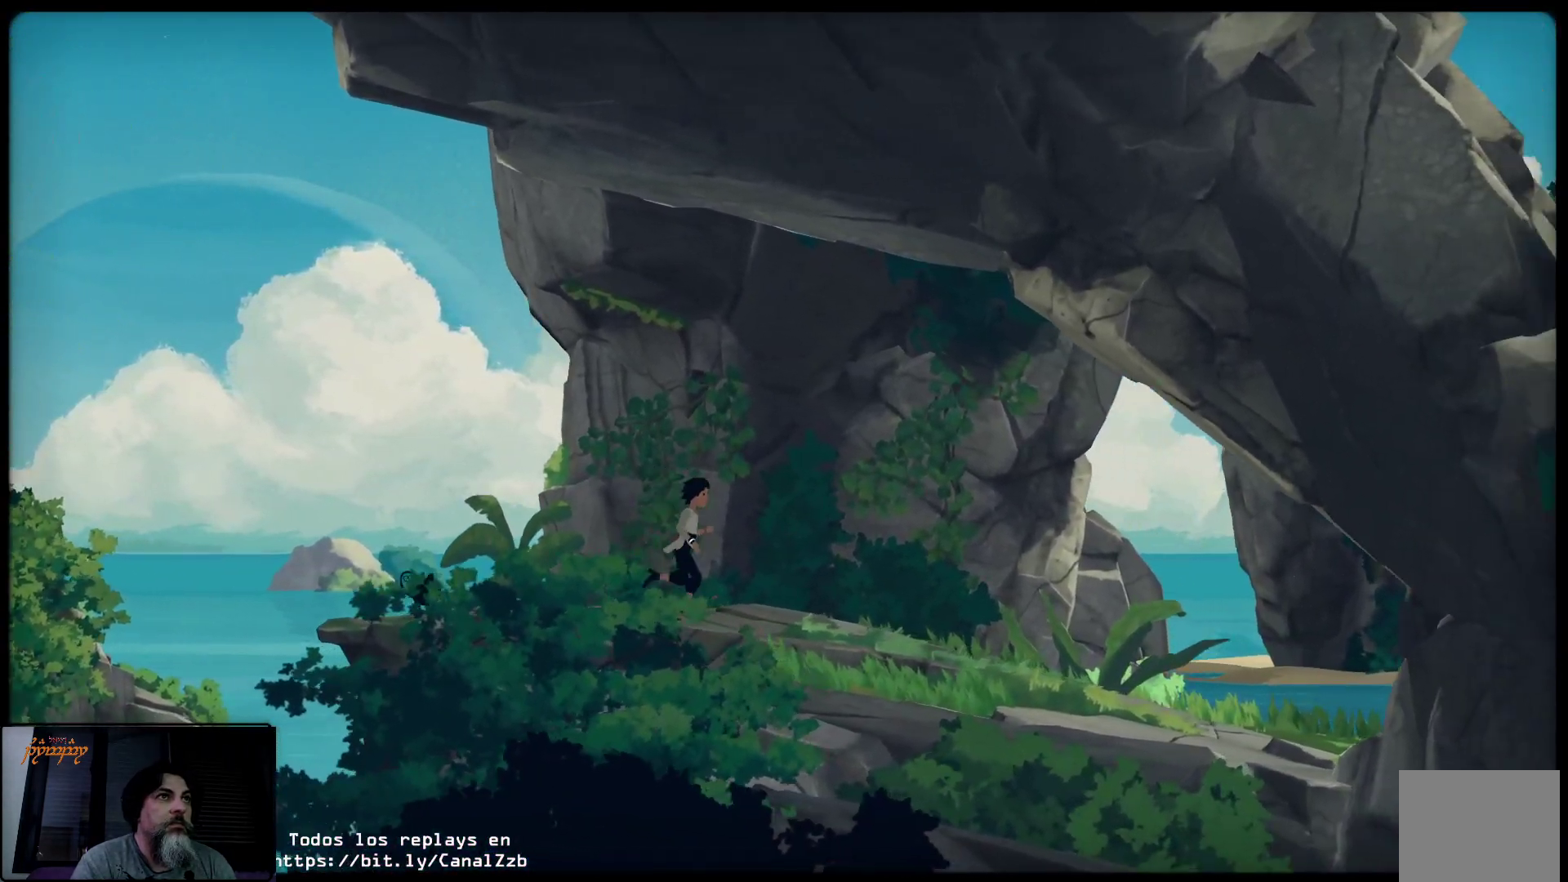
{"buttons": [], "left_stick": "right", "right_stick": "center", "events": []}
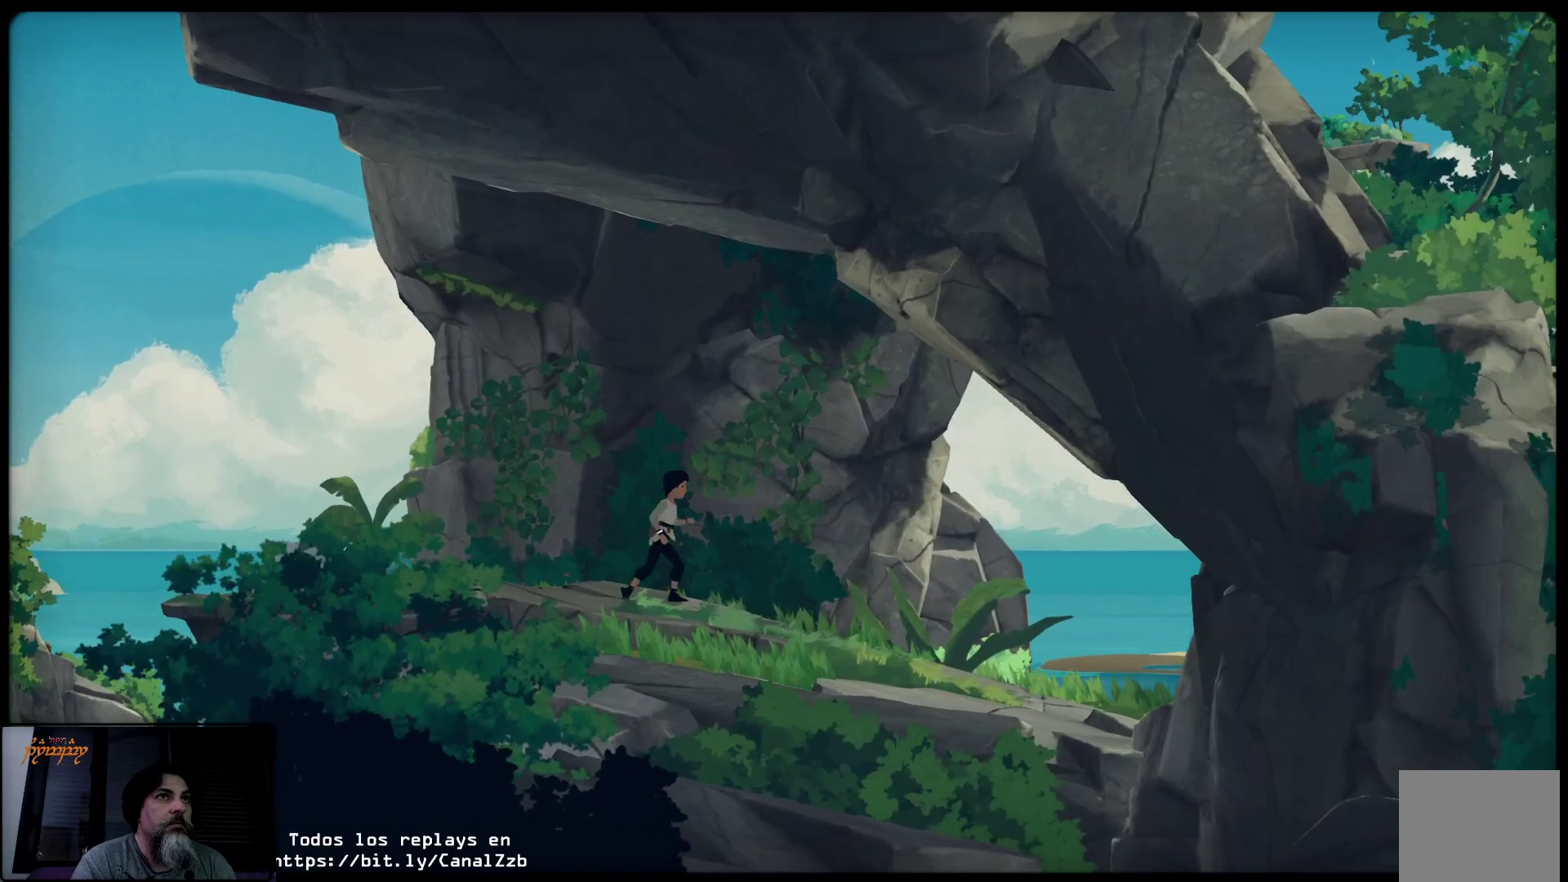
{"buttons": [], "left_stick": "right", "right_stick": "center", "events": []}
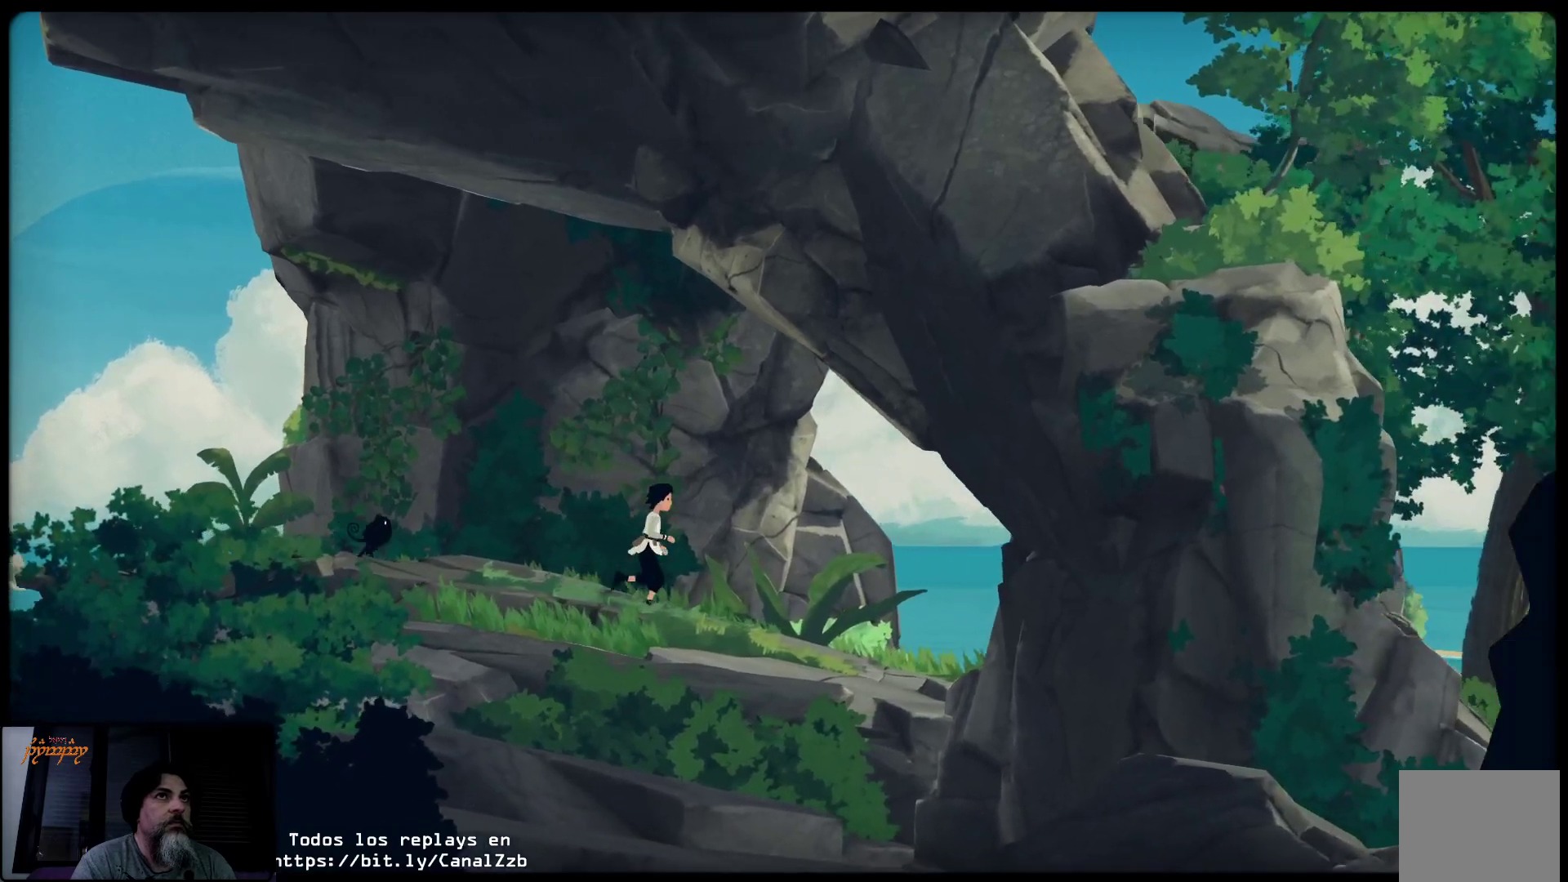
{"buttons": [], "left_stick": "right", "right_stick": "center", "events": []}
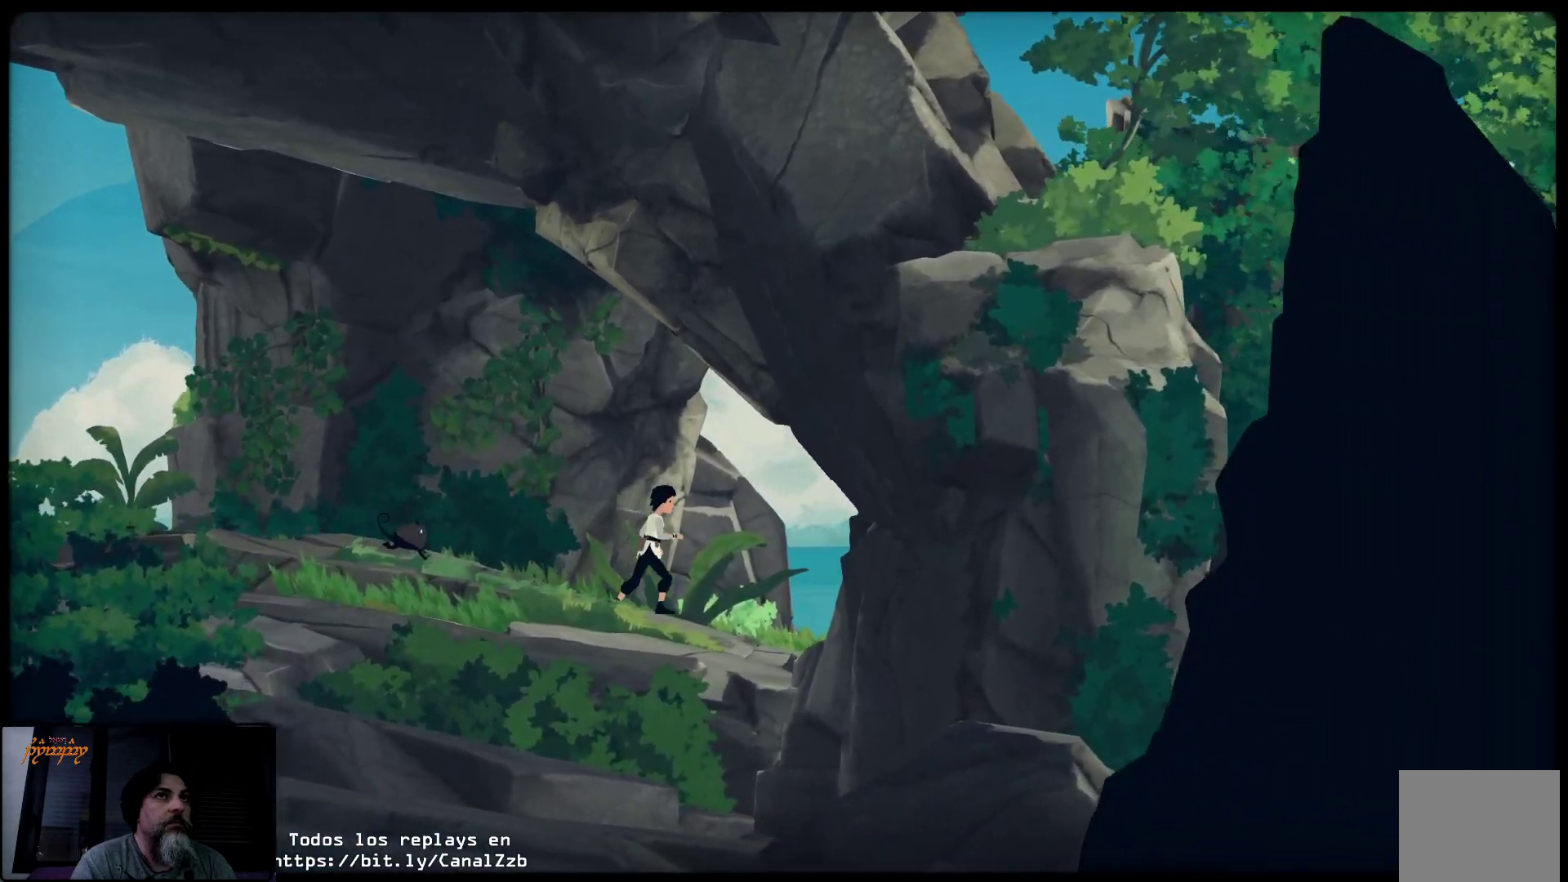
{"buttons": [], "left_stick": "right", "right_stick": "center", "events": []}
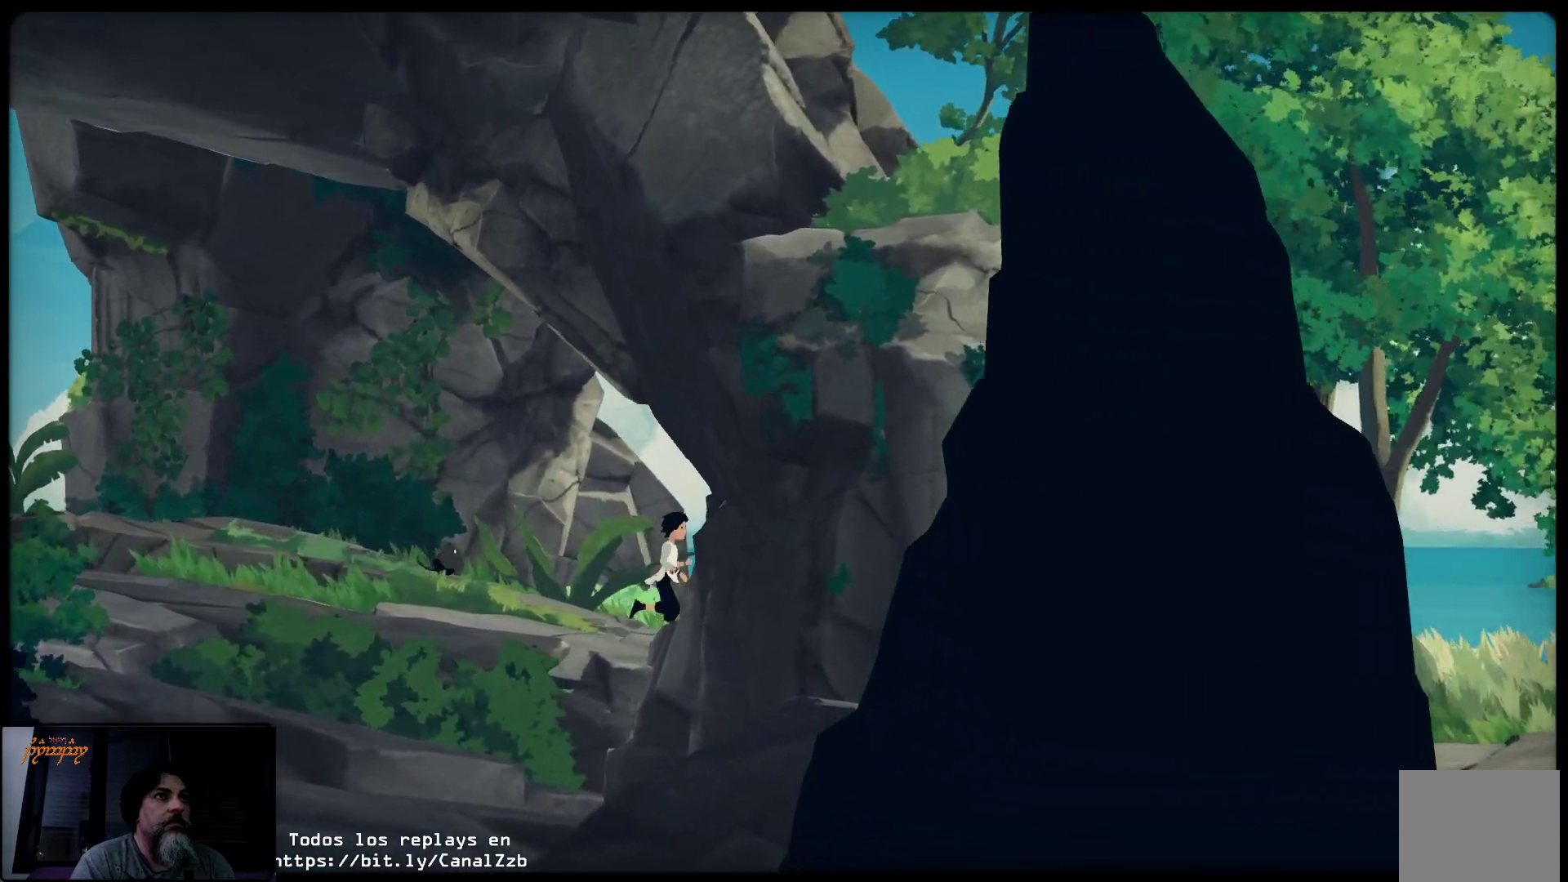
{"buttons": [], "left_stick": "right", "right_stick": "center", "events": []}
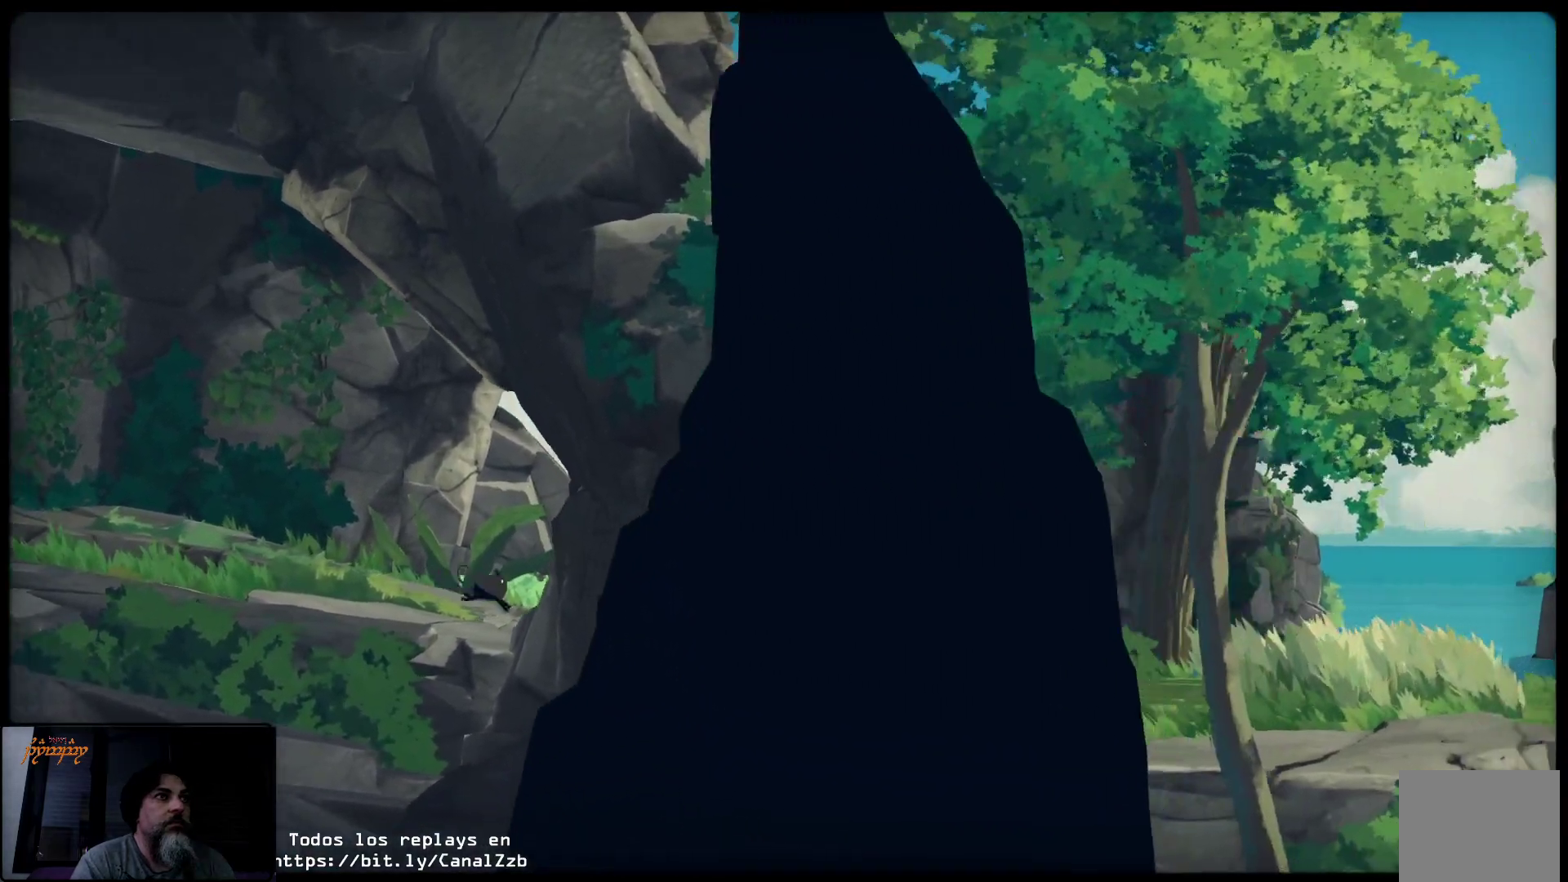
{"buttons": [], "left_stick": "right", "right_stick": "center", "events": []}
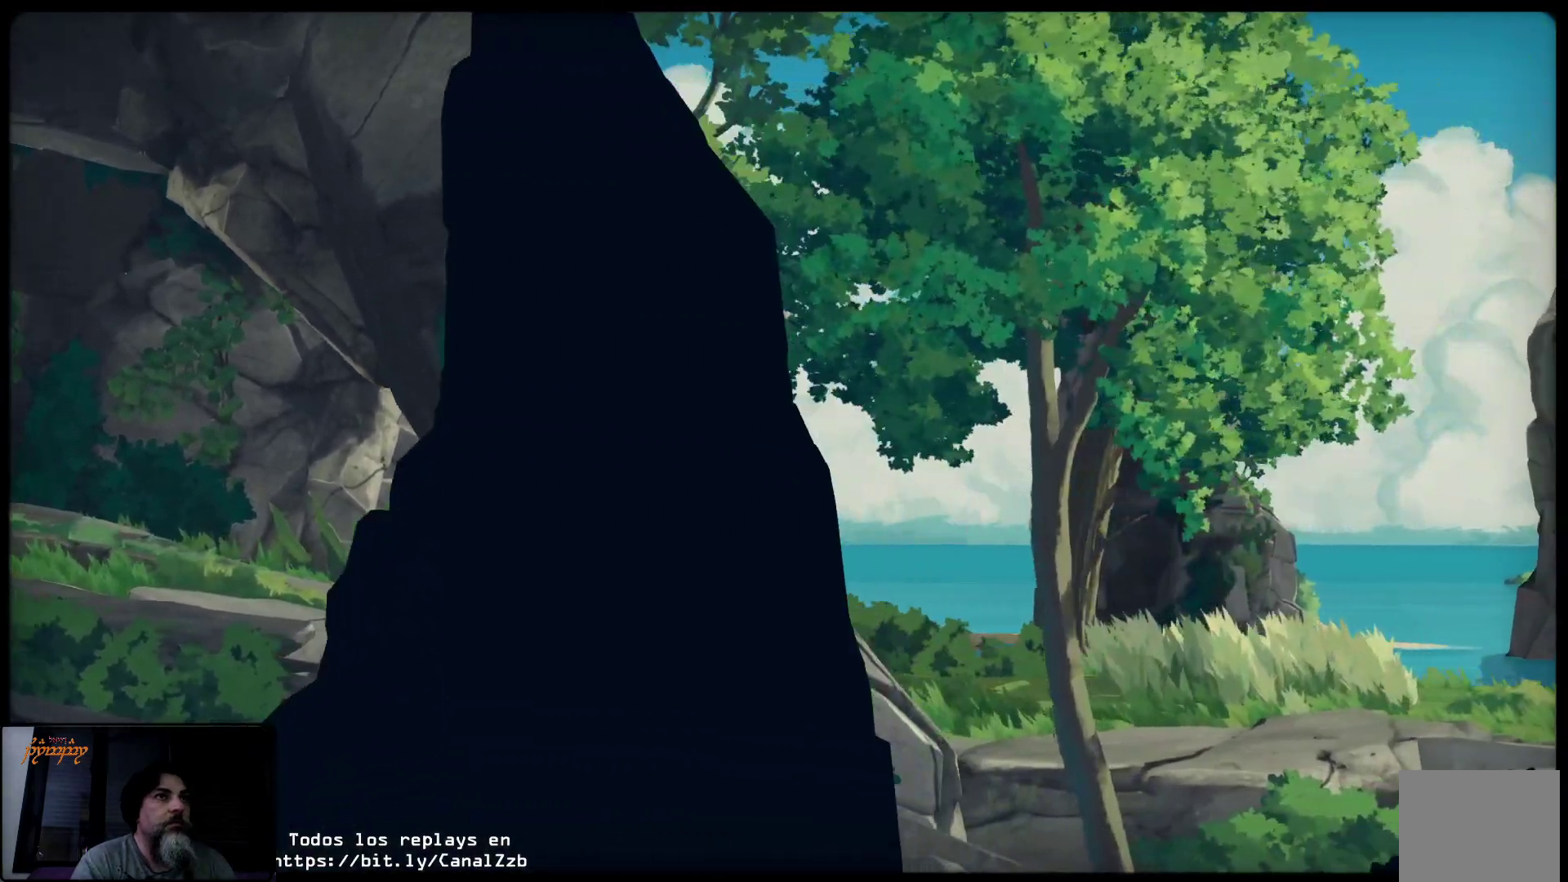
{"buttons": [], "left_stick": "right", "right_stick": "center", "events": []}
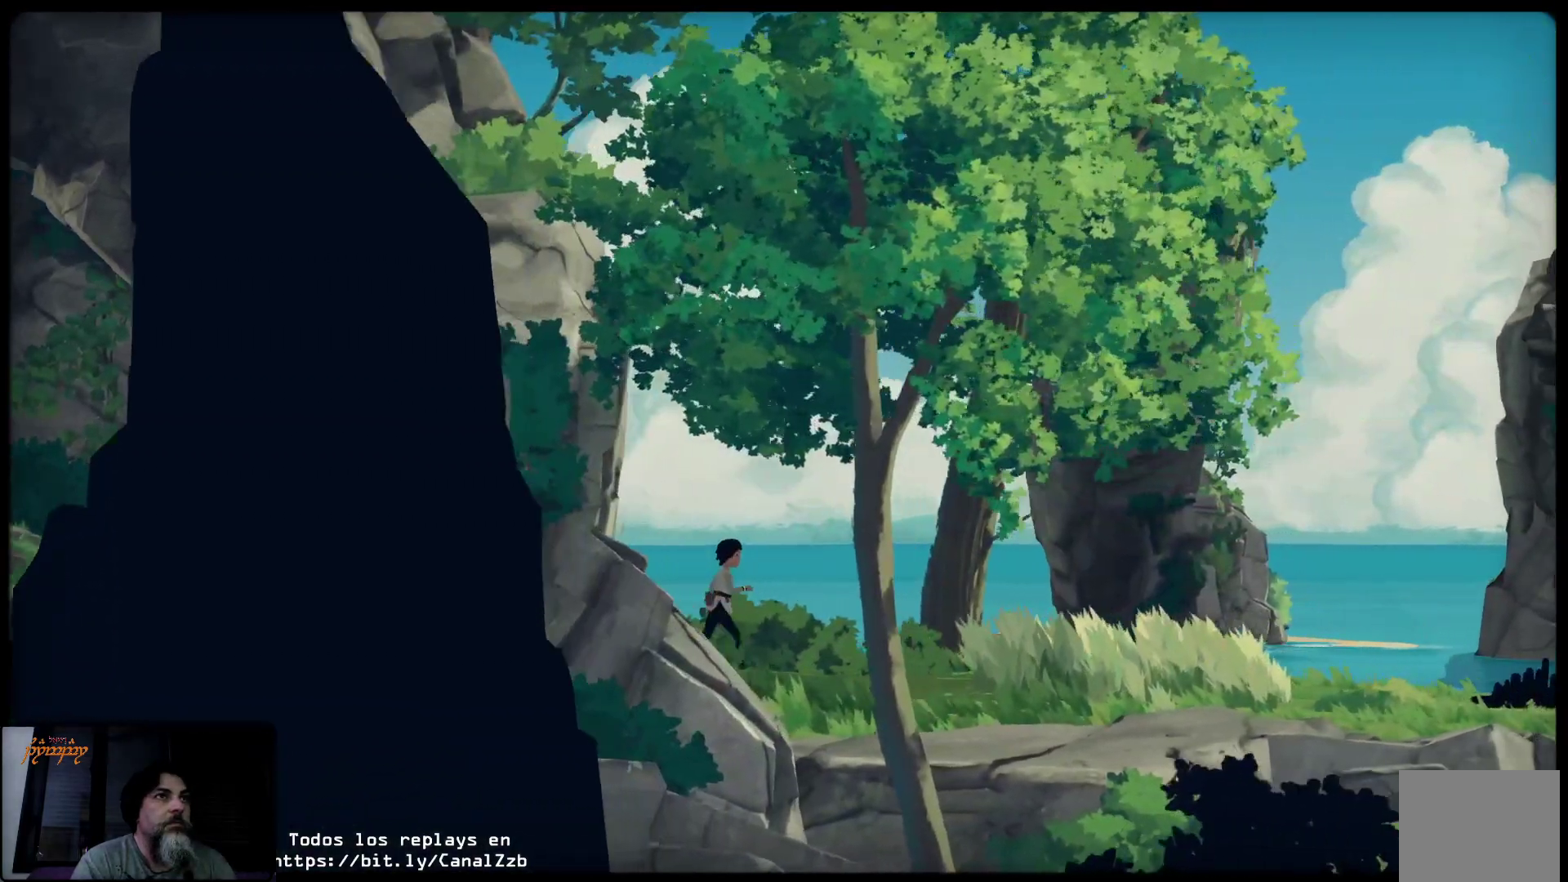
{"buttons": [], "left_stick": "right", "right_stick": "center", "events": []}
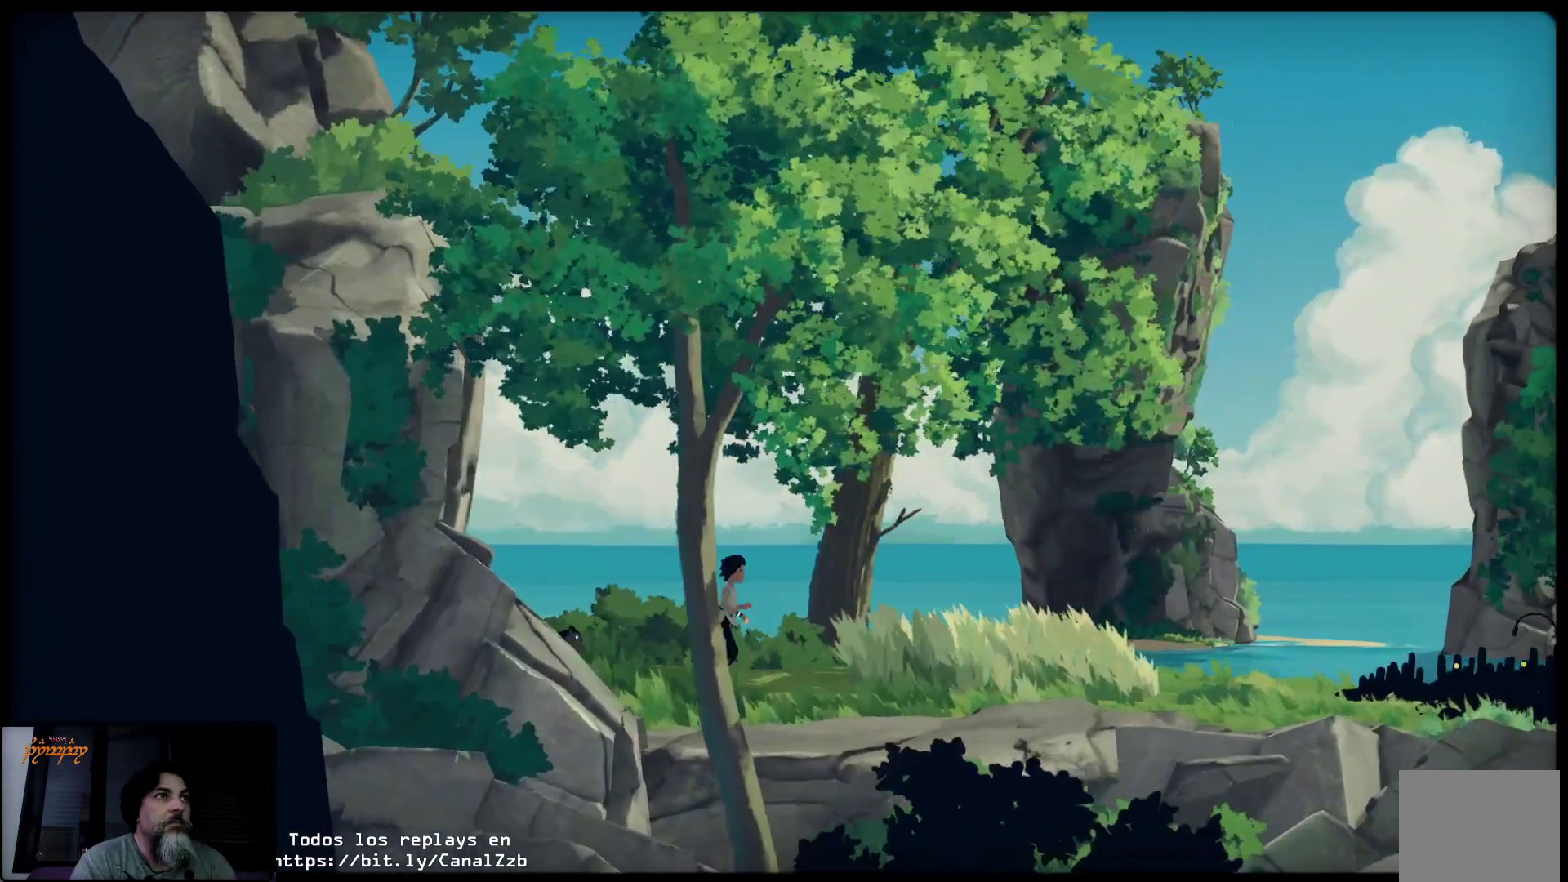
{"buttons": [], "left_stick": "right", "right_stick": "center", "events": []}
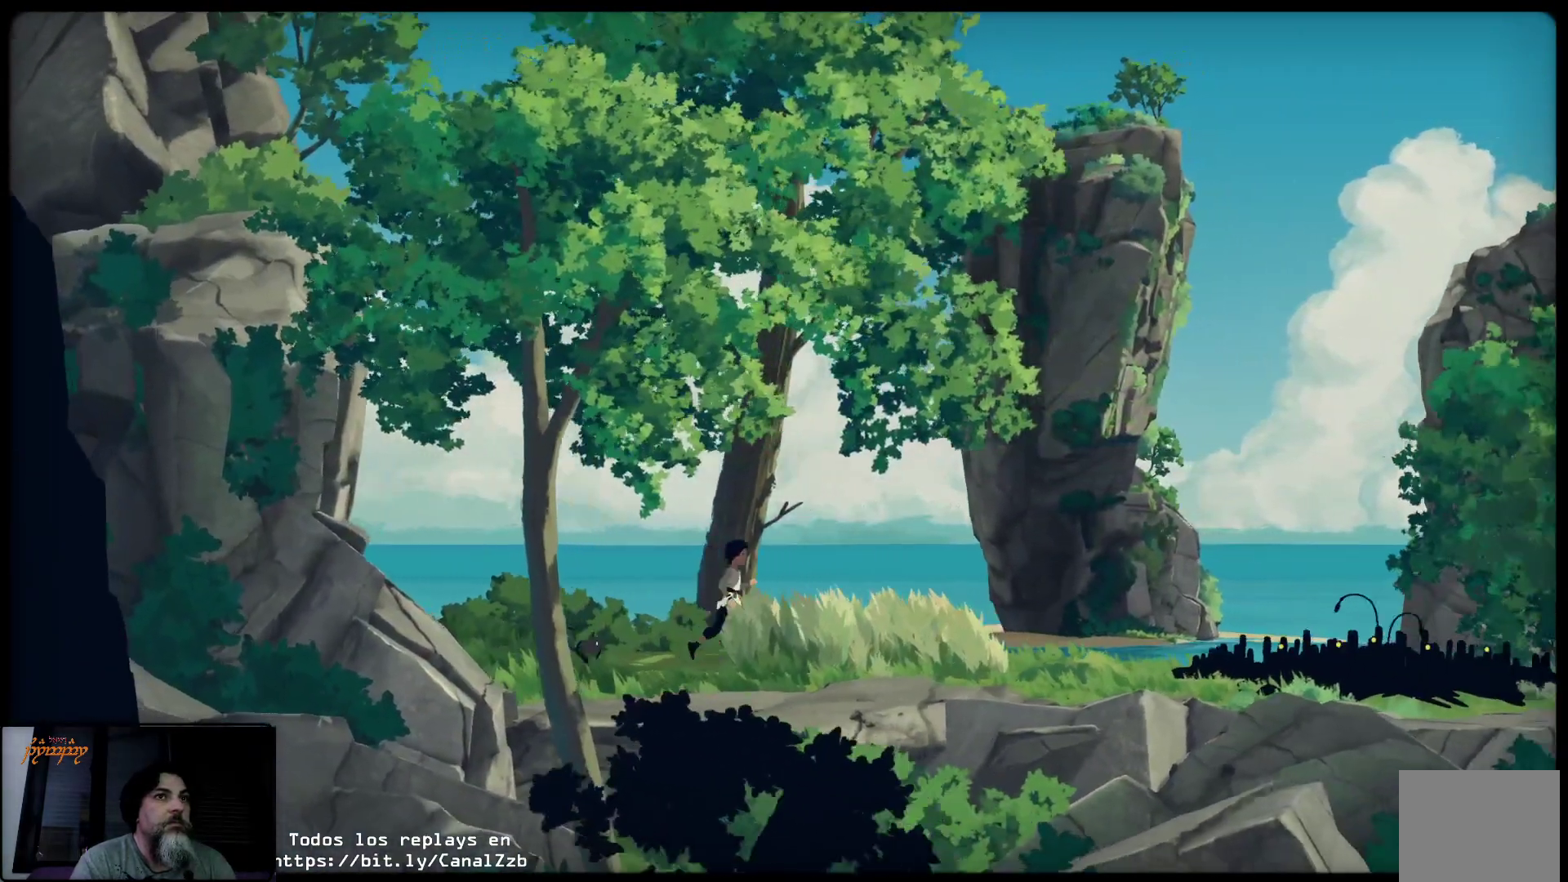
{"buttons": [], "left_stick": "right", "right_stick": "center", "events": []}
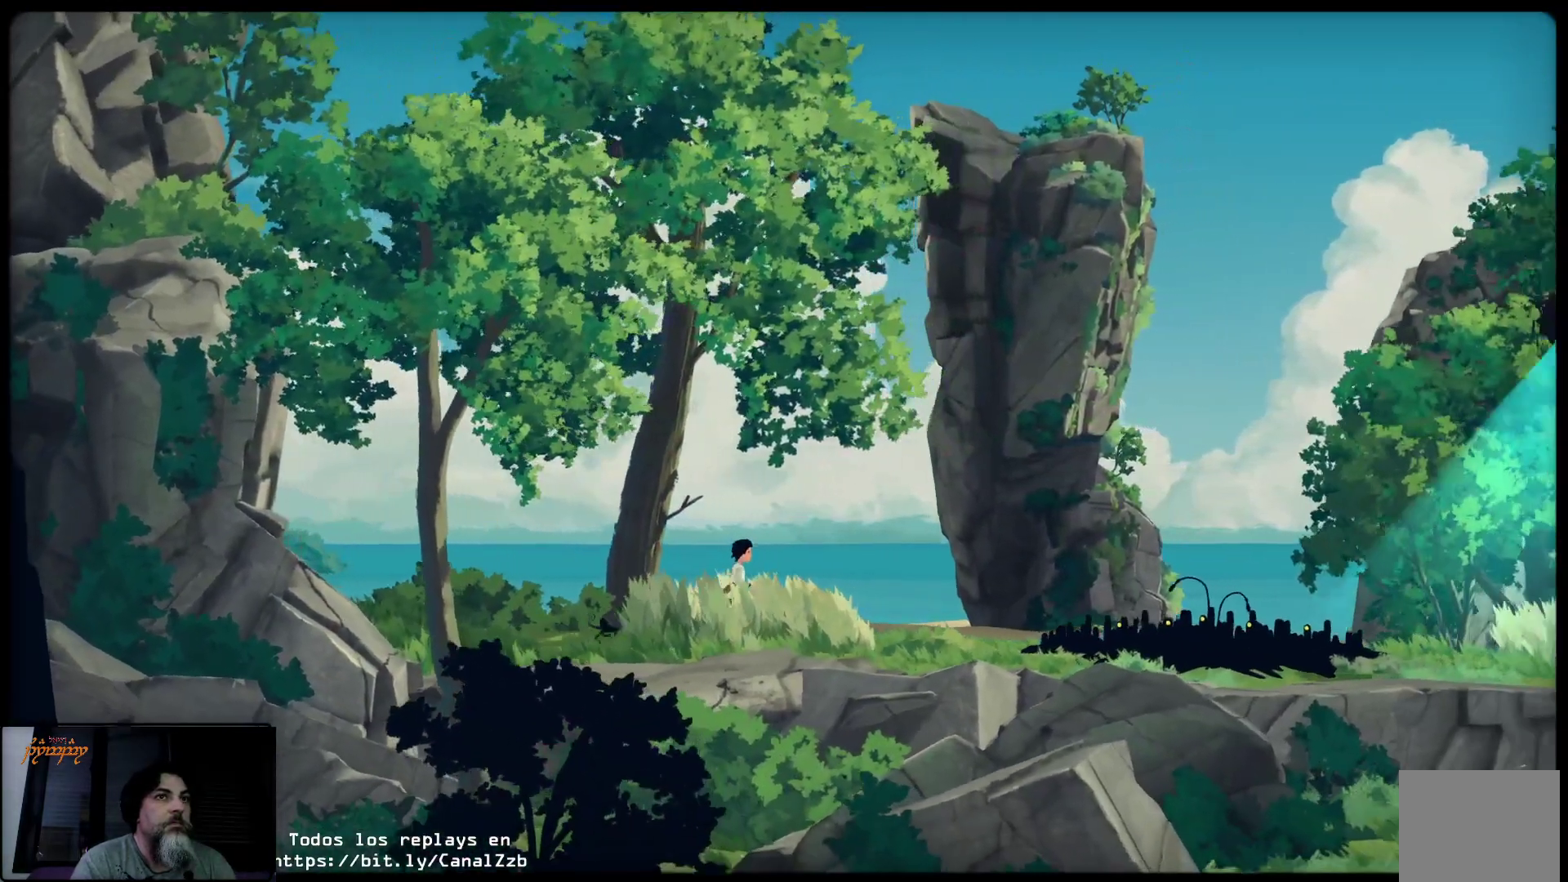
{"buttons": [], "left_stick": "center", "right_stick": "center", "events": [[417, "left_stick", "center"]]}
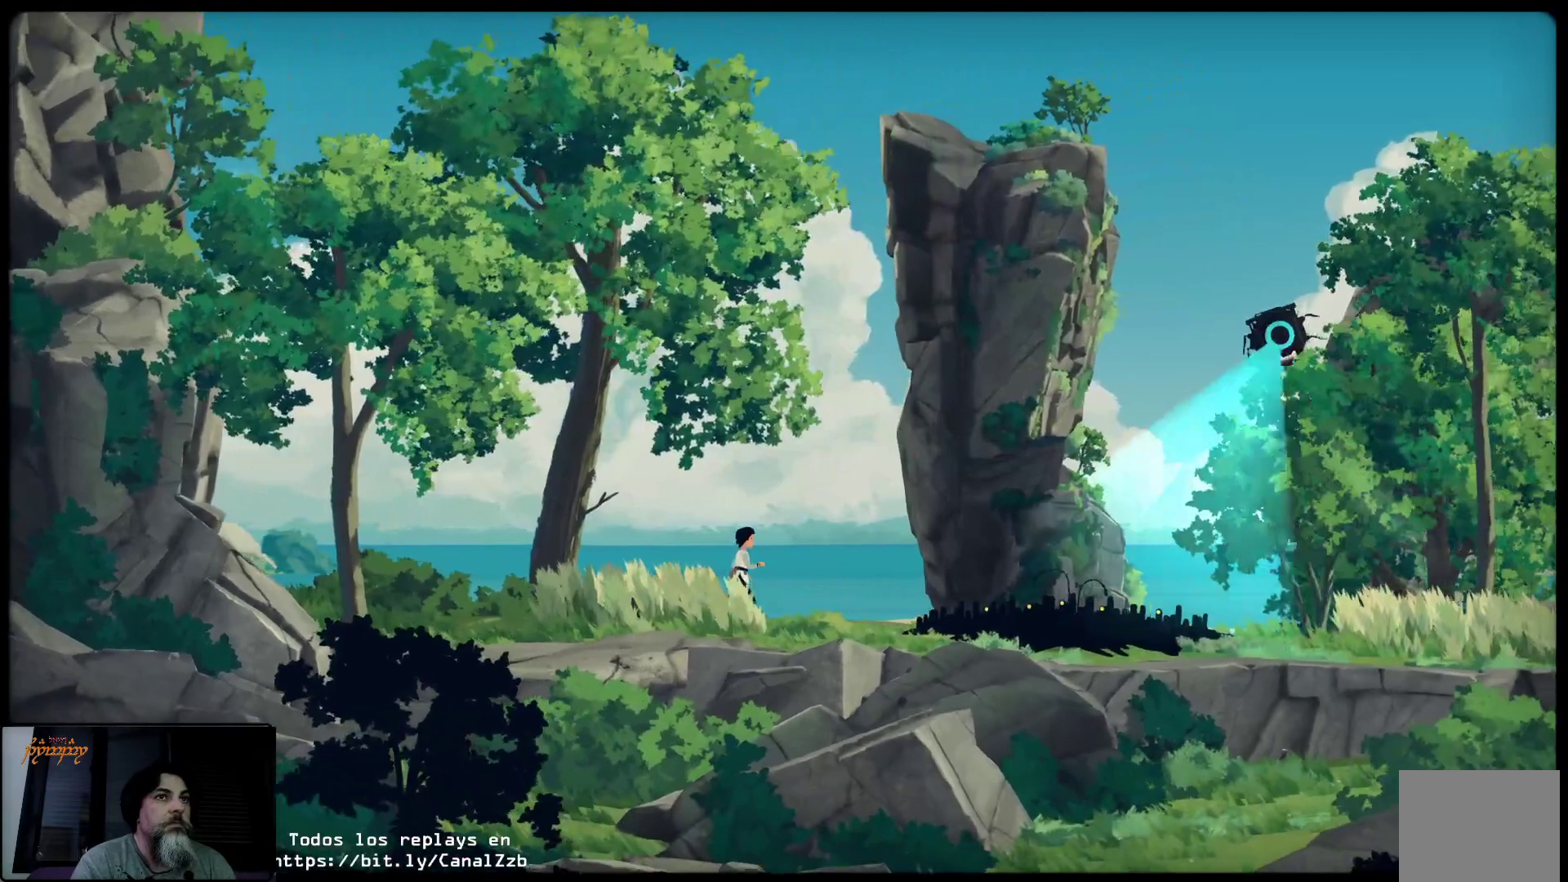
{"buttons": [], "left_stick": "left", "right_stick": "center", "events": [[50, "left_stick", "left"]]}
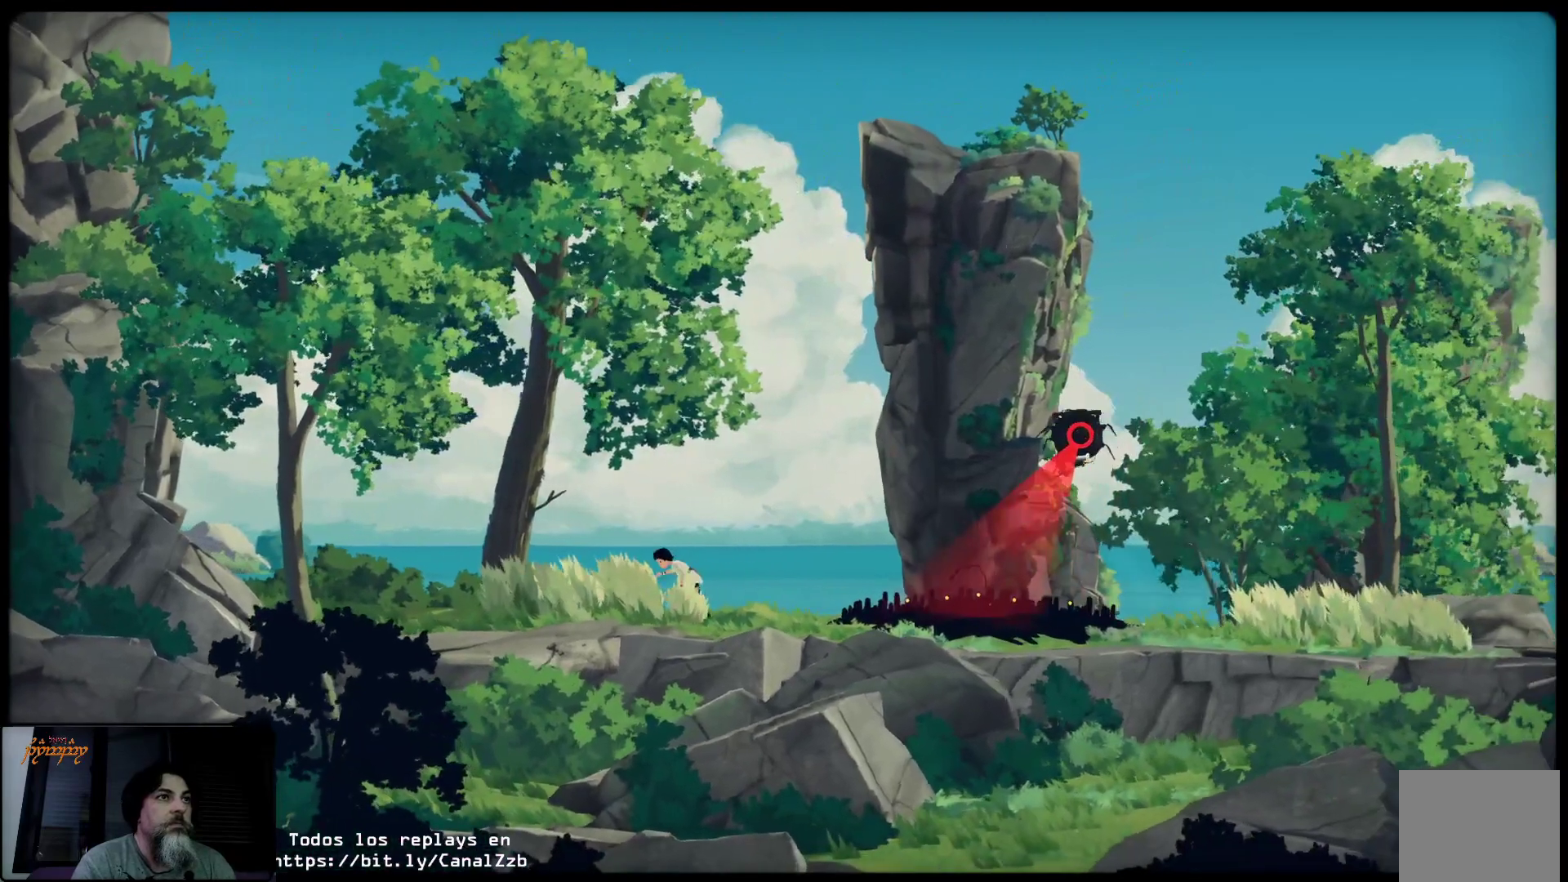
{"buttons": ["L2"], "left_stick": "left", "right_stick": "center", "events": [[133, "L2", "down"]]}
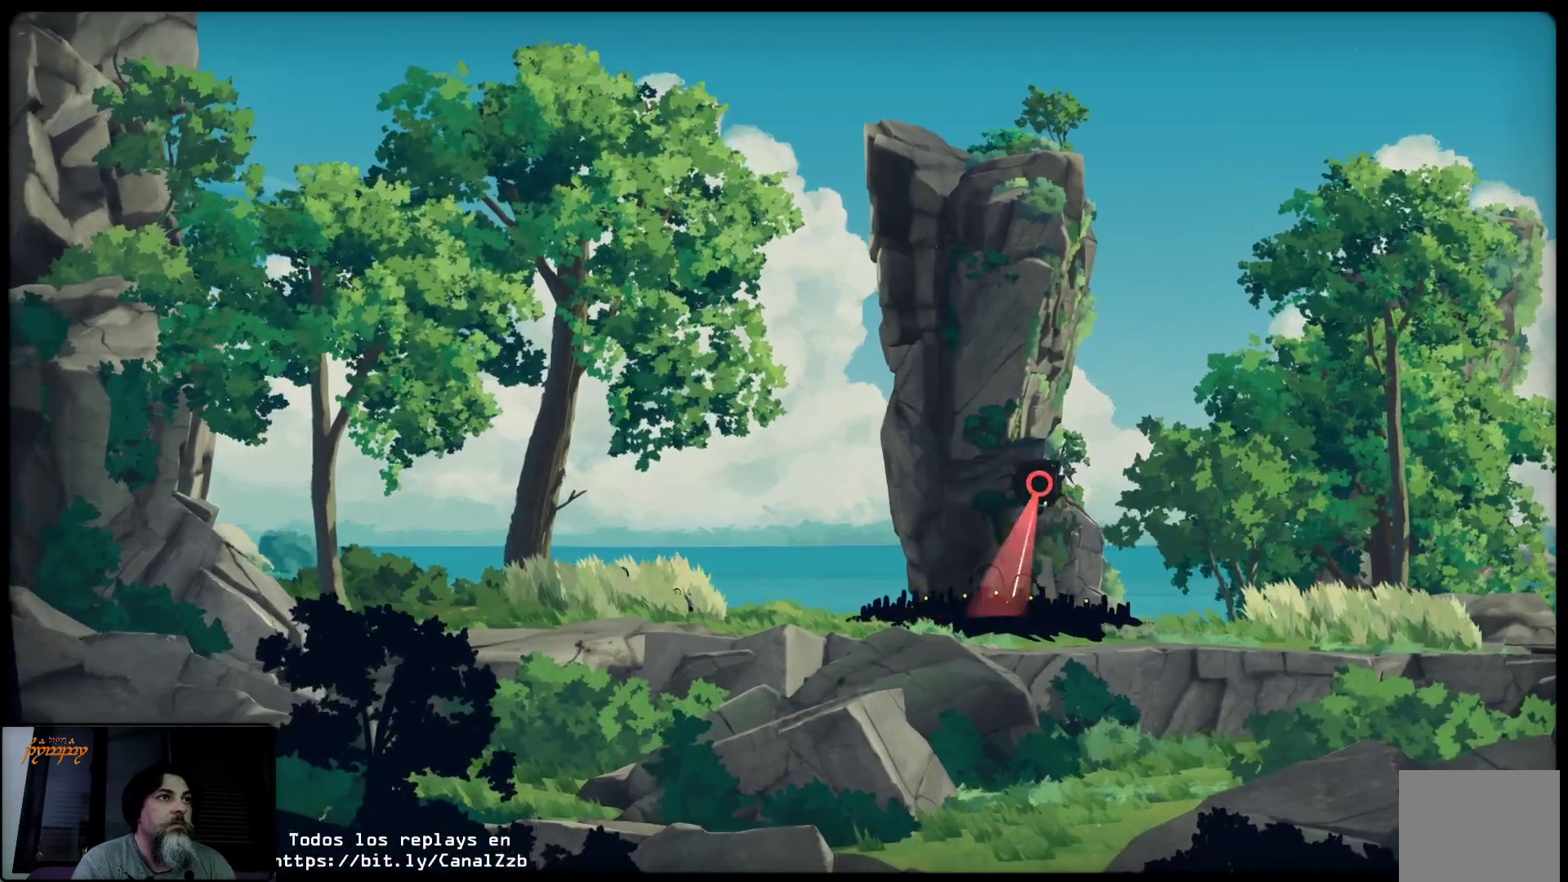
{"buttons": ["L2"], "left_stick": "center", "right_stick": "center", "events": [[67, "left_stick", "center"]]}
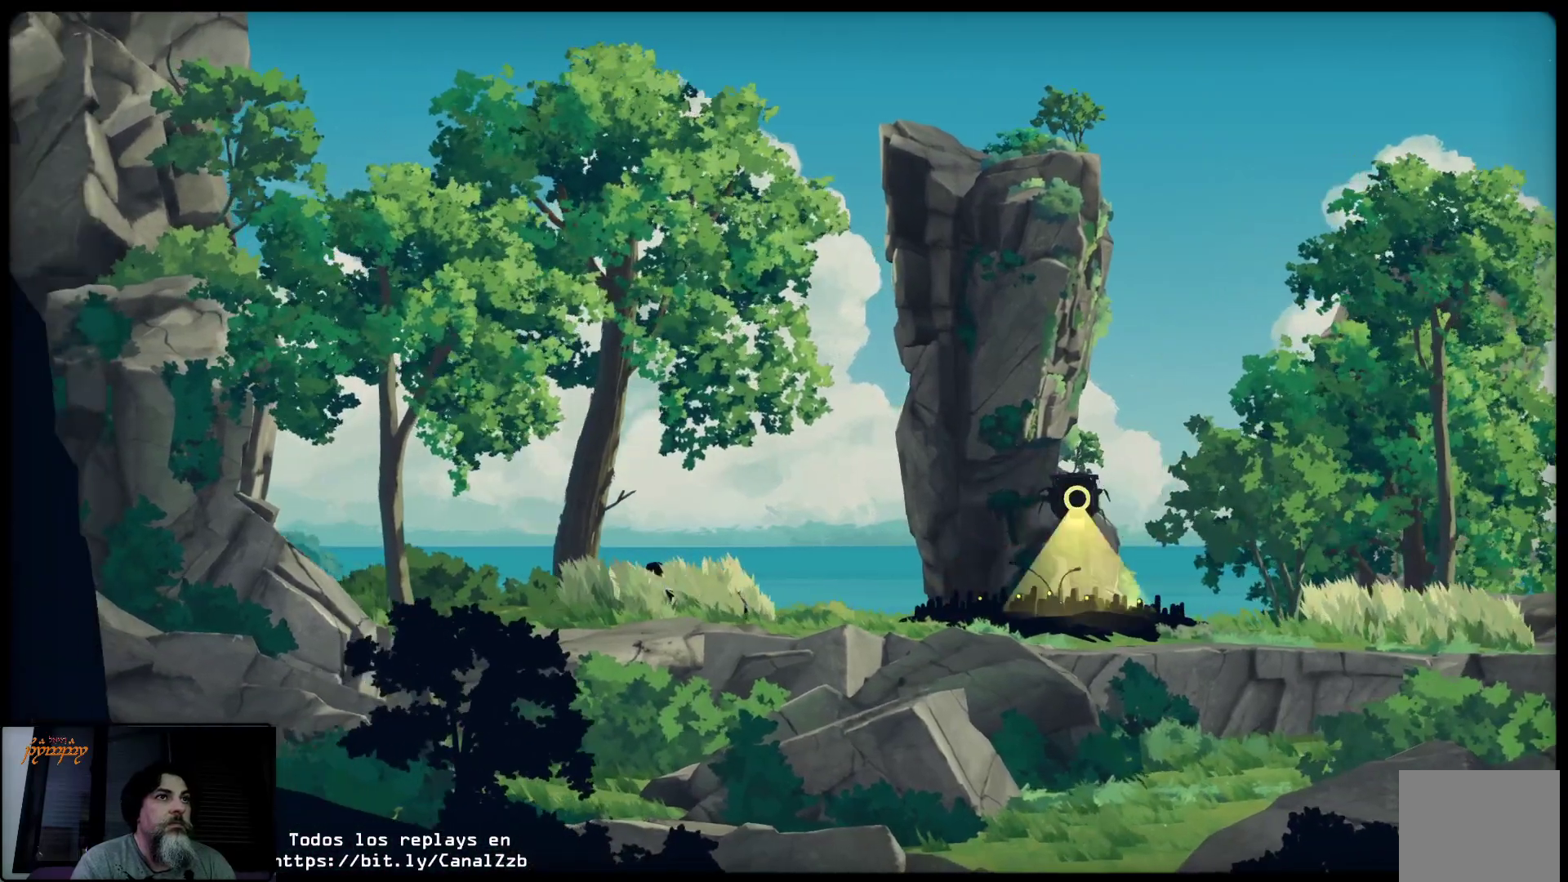
{"buttons": ["L2"], "left_stick": "center", "right_stick": "center", "events": []}
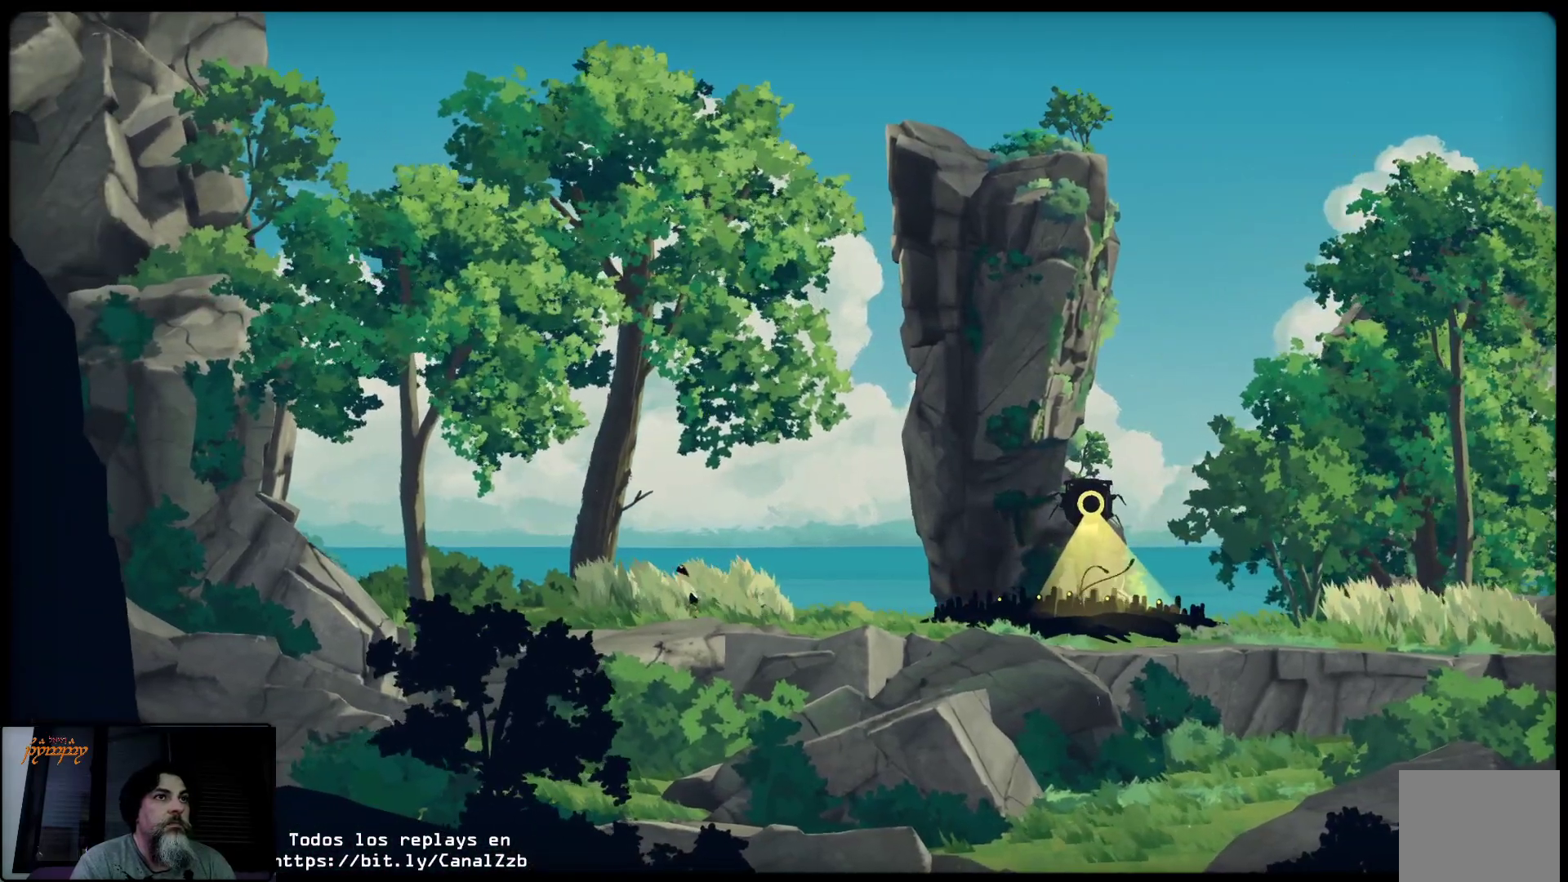
{"buttons": ["L2"], "left_stick": "right", "right_stick": "center", "events": [[283, "left_stick", "right"]]}
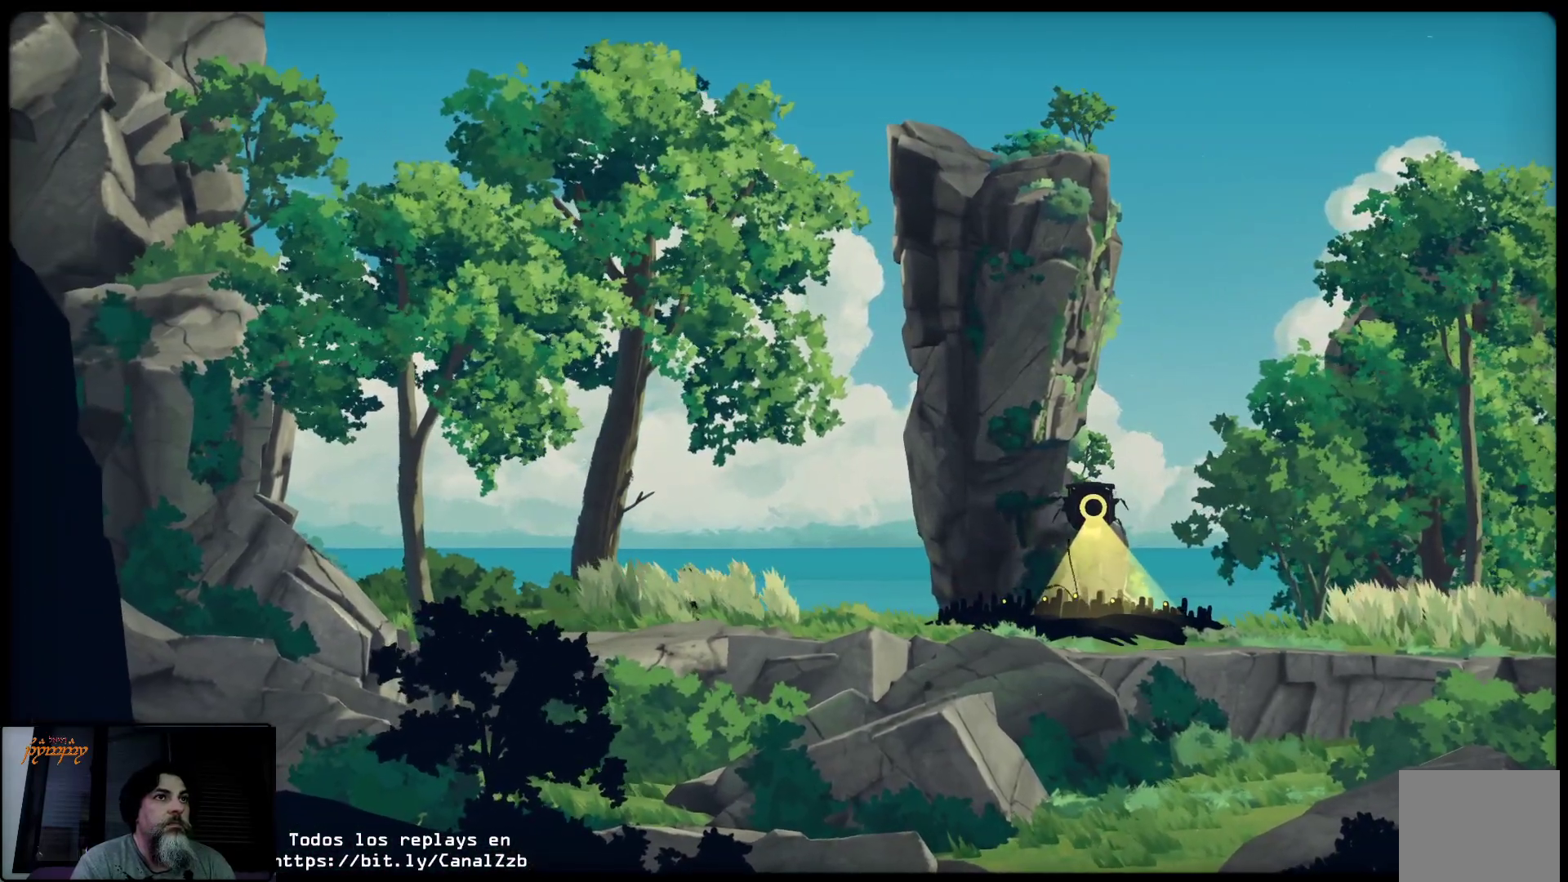
{"buttons": ["L2"], "left_stick": "center", "right_stick": "center", "events": [[33, "left_stick", "center"]]}
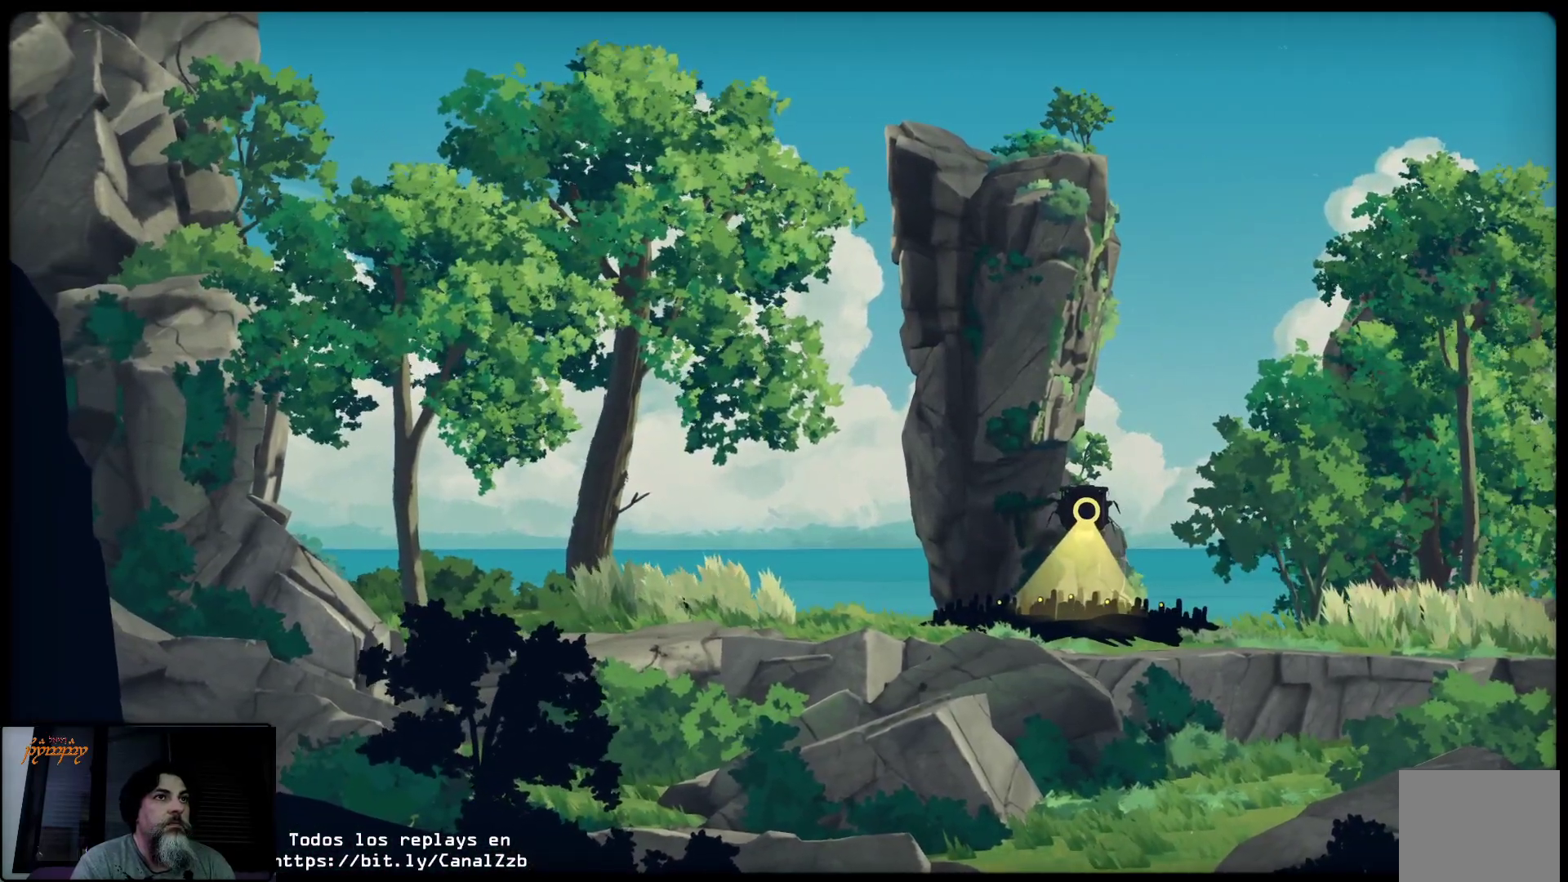
{"buttons": ["L2"], "left_stick": "center", "right_stick": "center", "events": []}
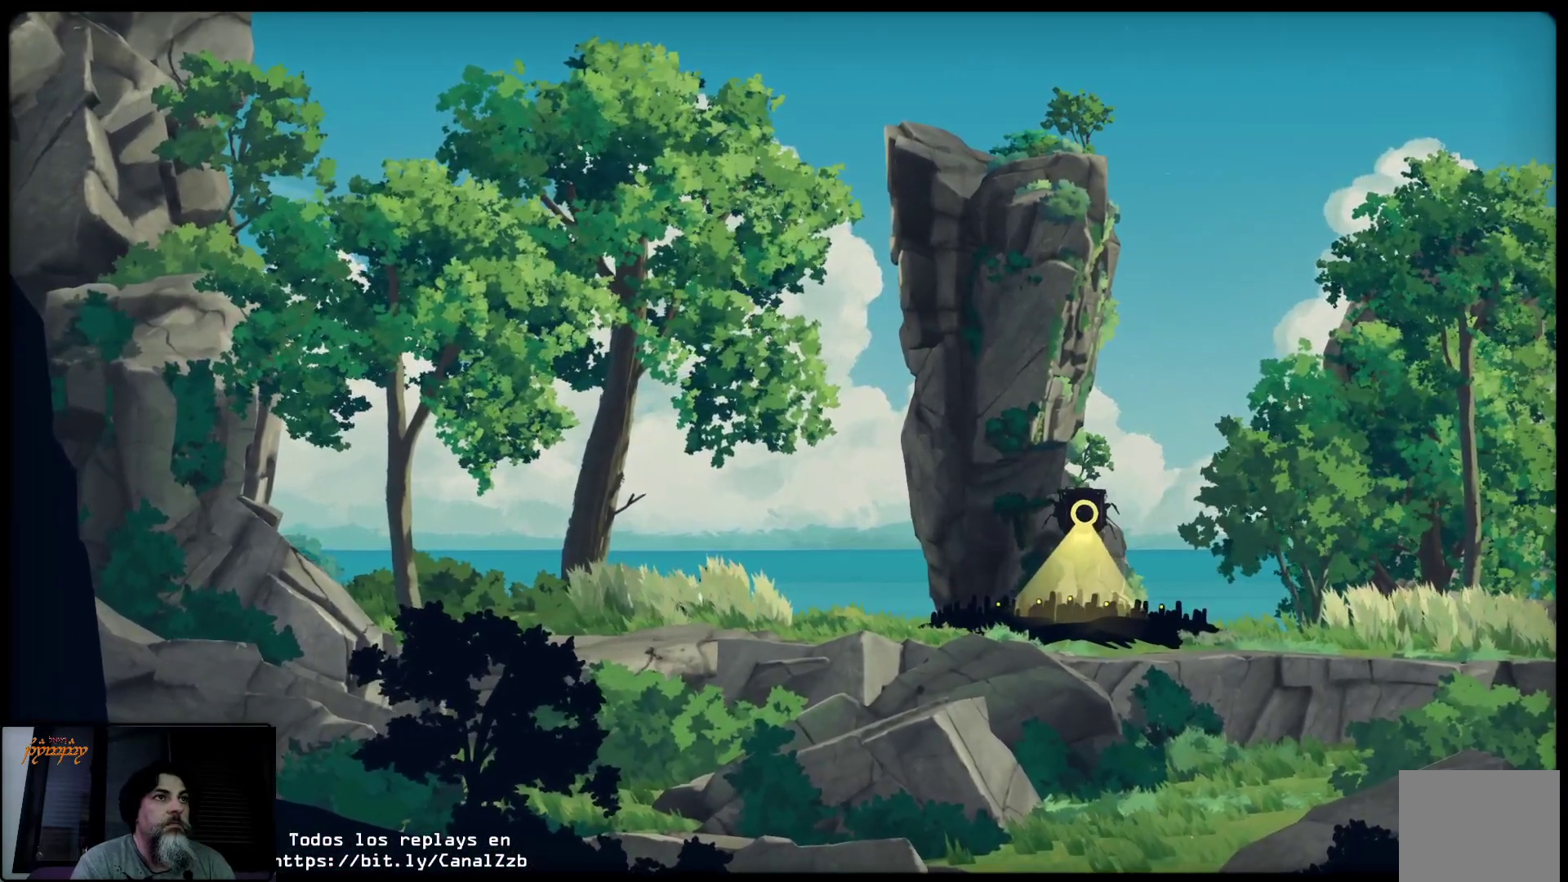
{"buttons": ["L2"], "left_stick": "center", "right_stick": "center", "events": []}
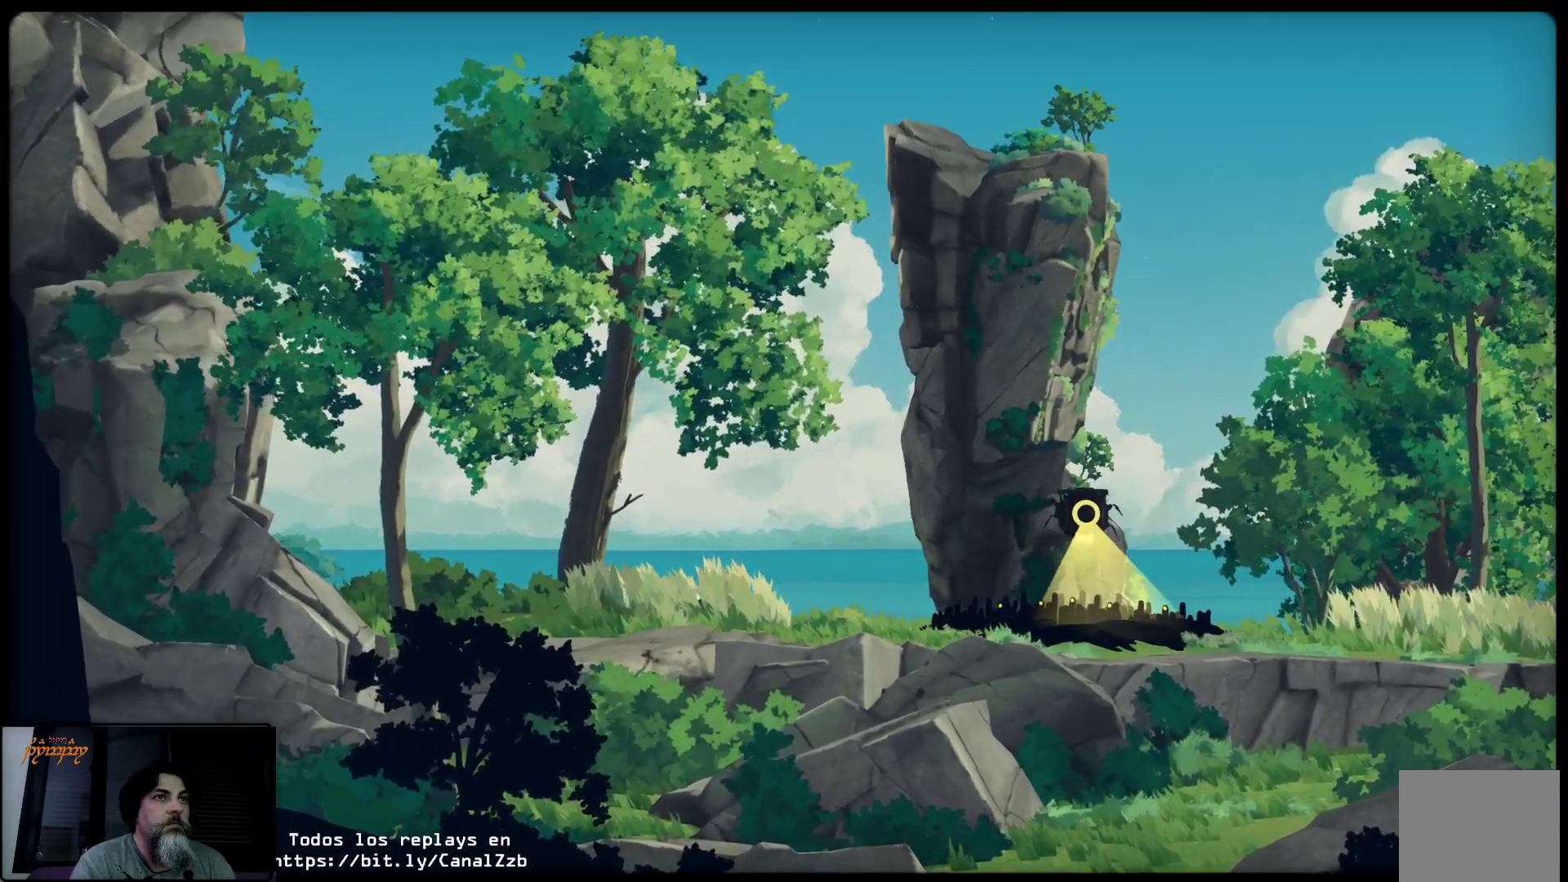
{"buttons": ["L2"], "left_stick": "center", "right_stick": "center", "events": []}